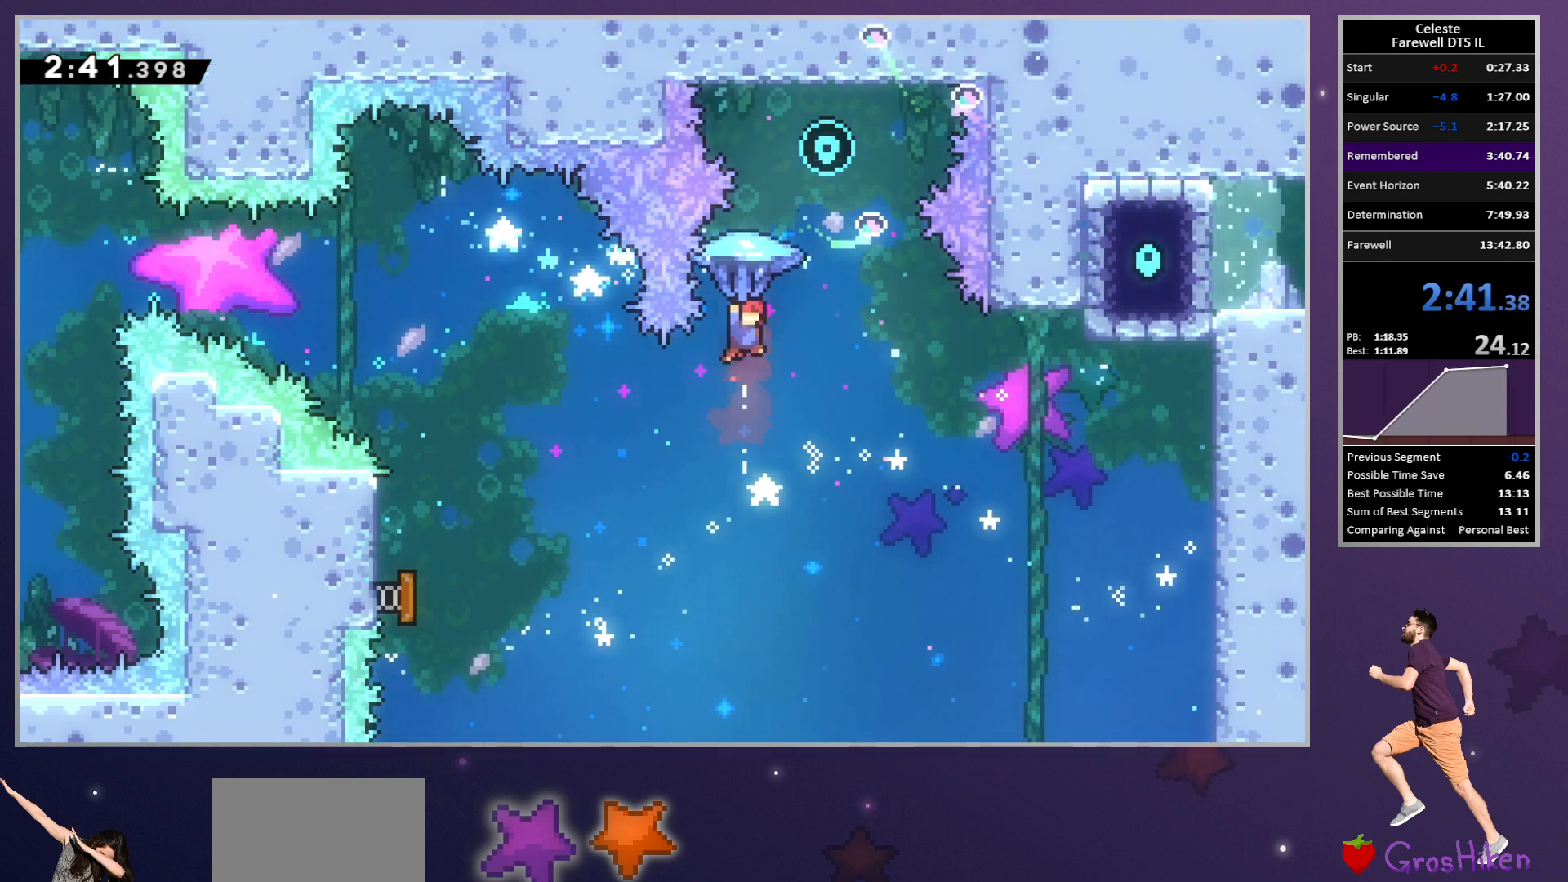
Gameplay with a controller (PlayStation layout); each line is a JSON object with the inputs held at the frame after it. "button_events" lists button changes between this image and that frame as [ms after this image, input, new state], when the widget could be followed in between (sticks are given only as held states). Not read: R3 right_stick.
{"buttons": ["DPAD_RIGHT"], "left_stick": "center", "button_events": [[350, "DPAD_RIGHT", "up"], [483, "DPAD_RIGHT", "down"]]}
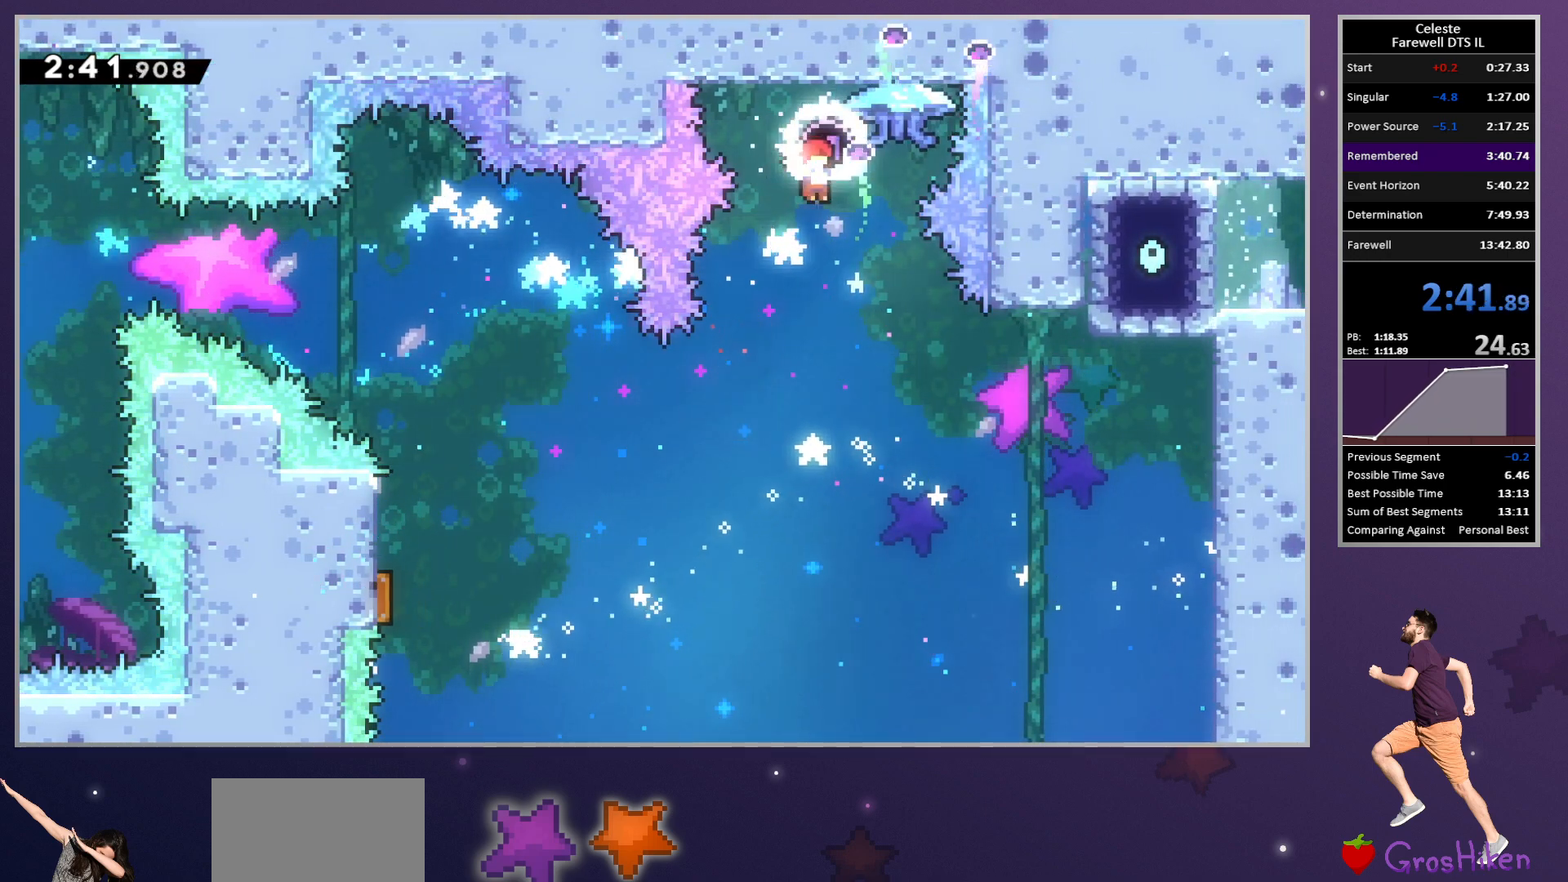
{"buttons": ["DPAD_UP", "DPAD_RIGHT"], "left_stick": "center", "button_events": [[217, "DPAD_UP", "down"], [300, "TRIANGLE", "down"], [450, "TRIANGLE", "up"]]}
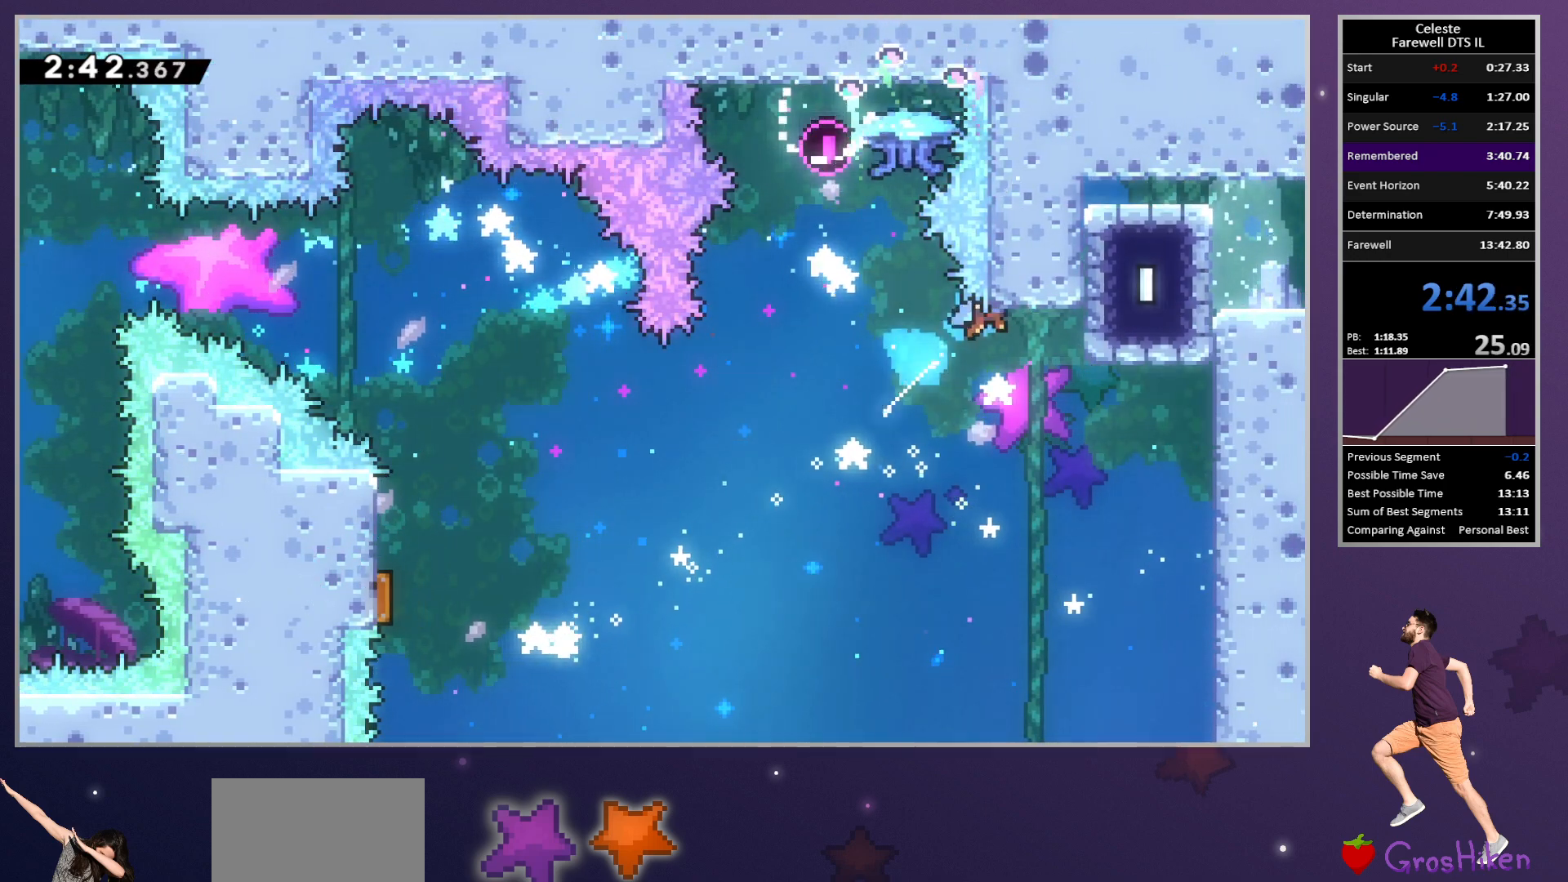
{"buttons": ["DPAD_UP", "DPAD_RIGHT"], "left_stick": "center", "button_events": [[233, "TRIANGLE", "down"], [383, "TRIANGLE", "up"]]}
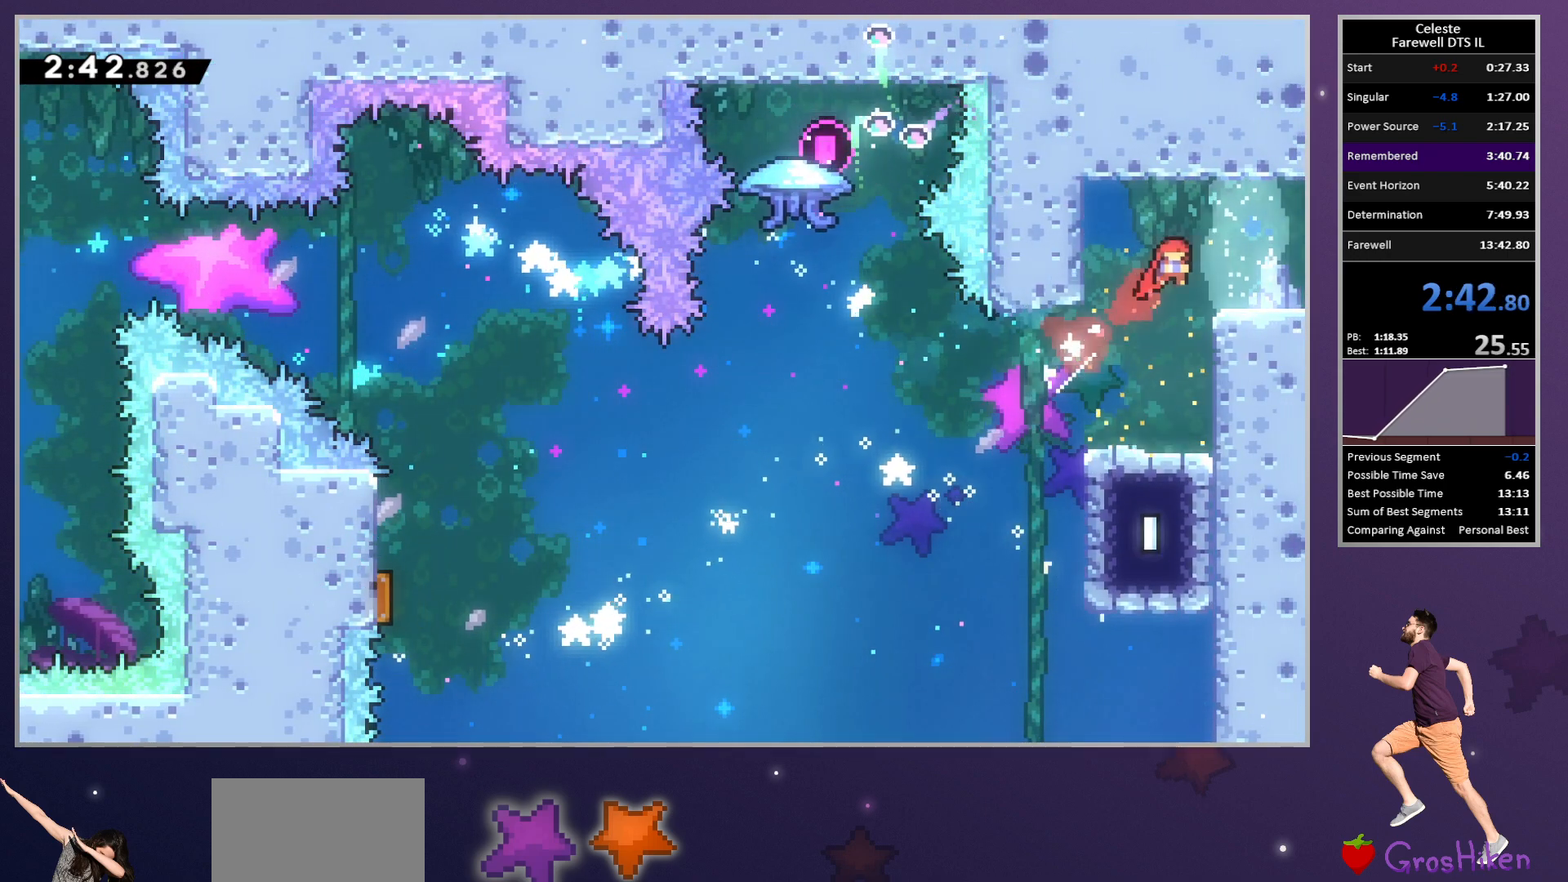
{"buttons": ["CROSS", "R2"], "left_stick": "center", "button_events": [[33, "DPAD_UP", "up"], [67, "SQUARE", "down"], [100, "DPAD_DOWN", "down"], [167, "SQUARE", "up"], [200, "R2", "down"], [250, "CROSS", "down"], [250, "SQUARE", "down"], [383, "SQUARE", "up"], [433, "DPAD_DOWN", "up"], [483, "DPAD_RIGHT", "up"]]}
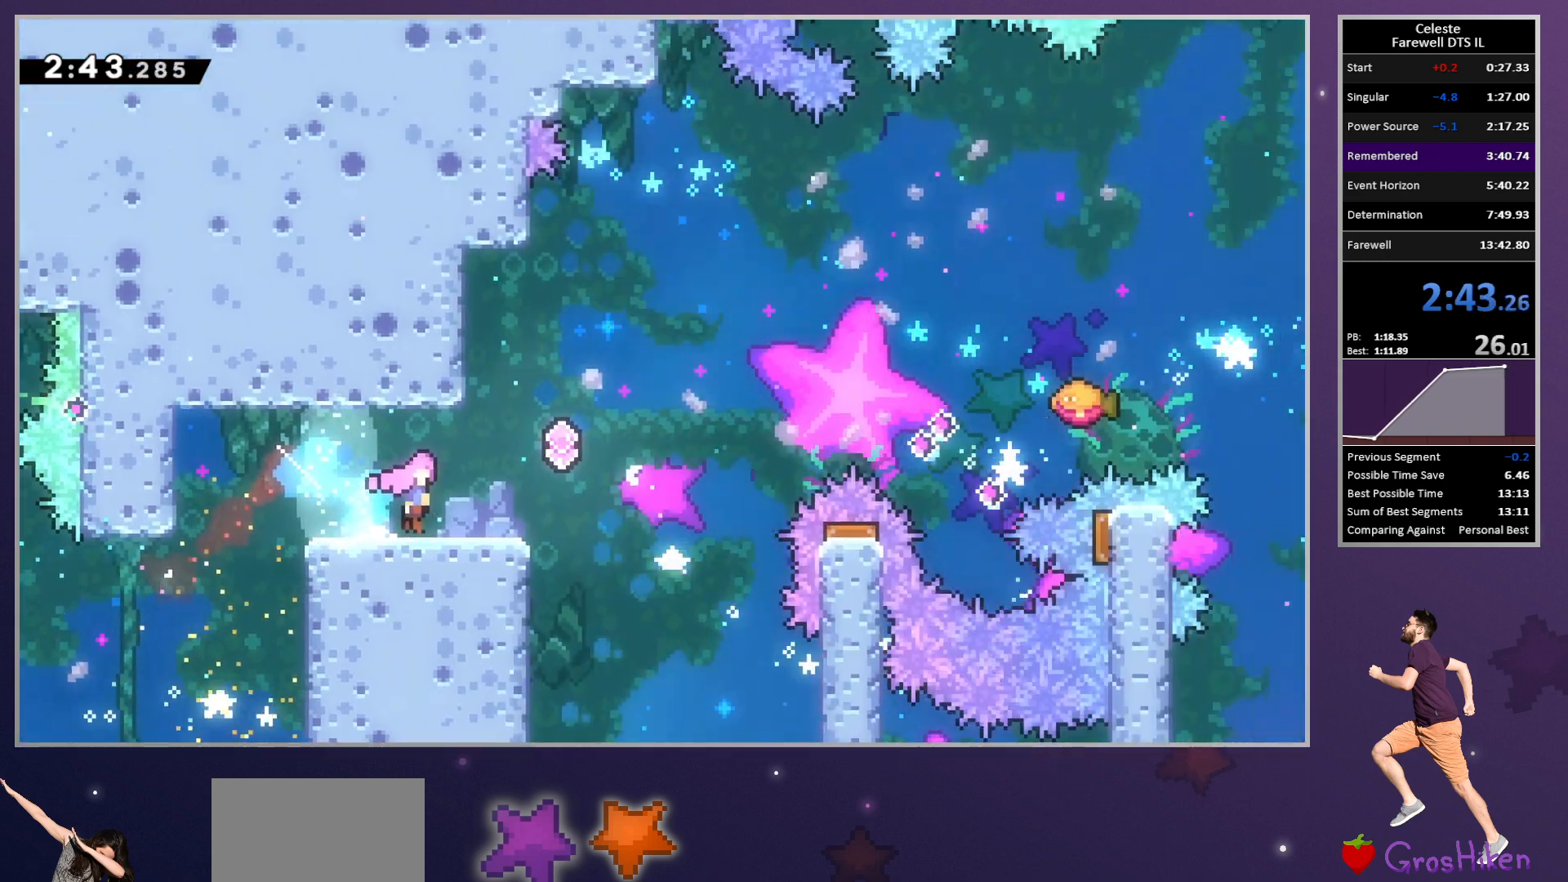
{"buttons": ["CROSS", "R2", "DPAD_RIGHT"], "left_stick": "center", "button_events": [[83, "DPAD_RIGHT", "down"]]}
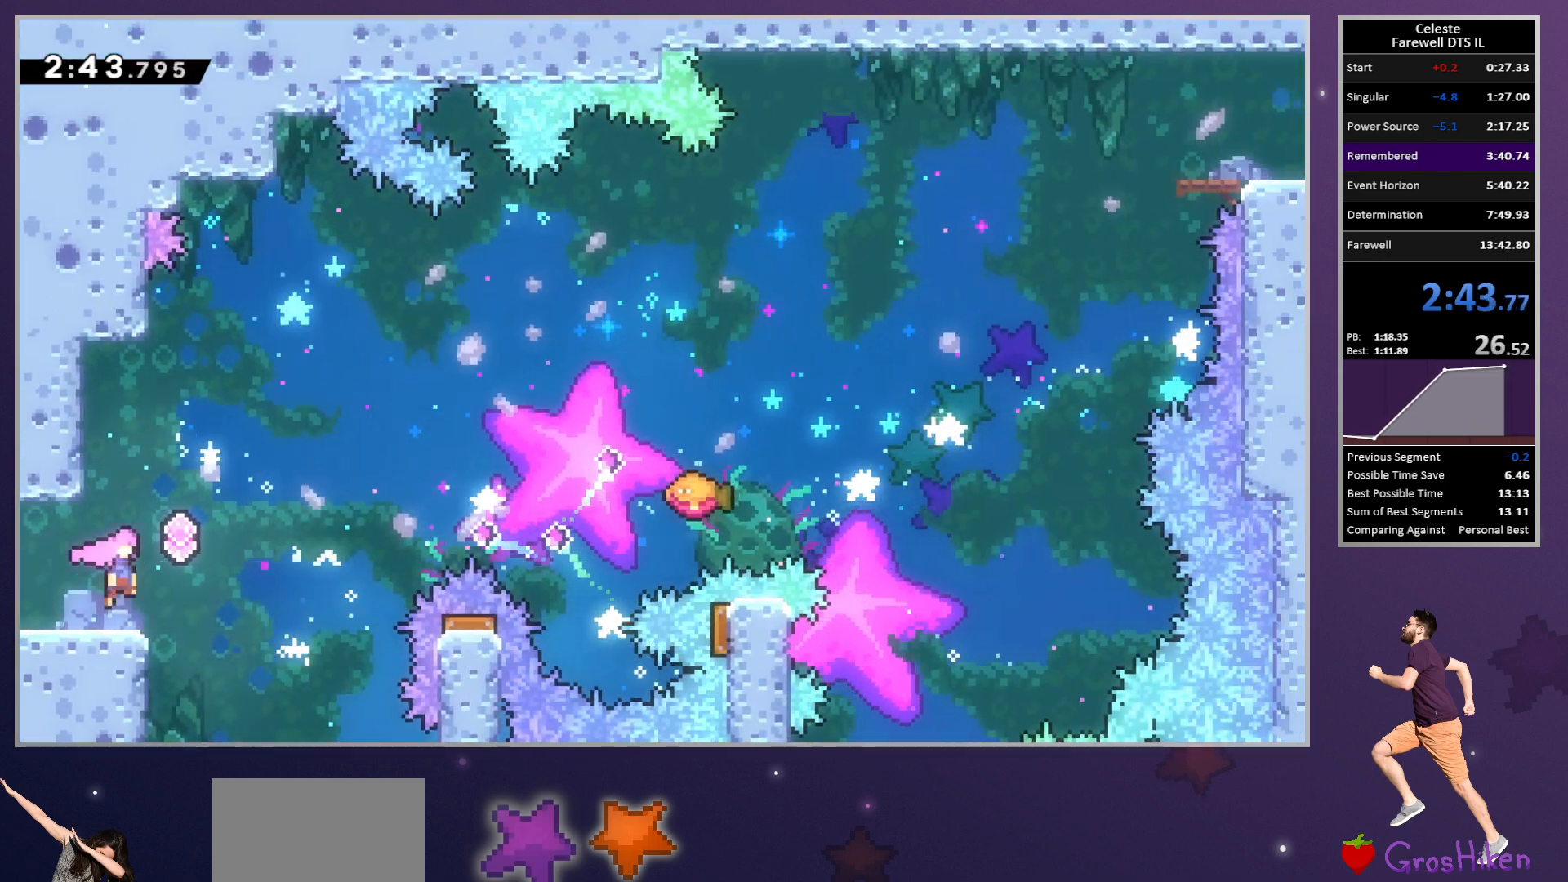
{"buttons": ["DPAD_RIGHT"], "left_stick": "center", "button_events": [[67, "CROSS", "up"], [67, "DPAD_UP", "down"], [117, "R2", "up"], [183, "SQUARE", "down"], [300, "DPAD_UP", "up"], [300, "SQUARE", "up"], [383, "SQUARE", "down"], [500, "SQUARE", "up"]]}
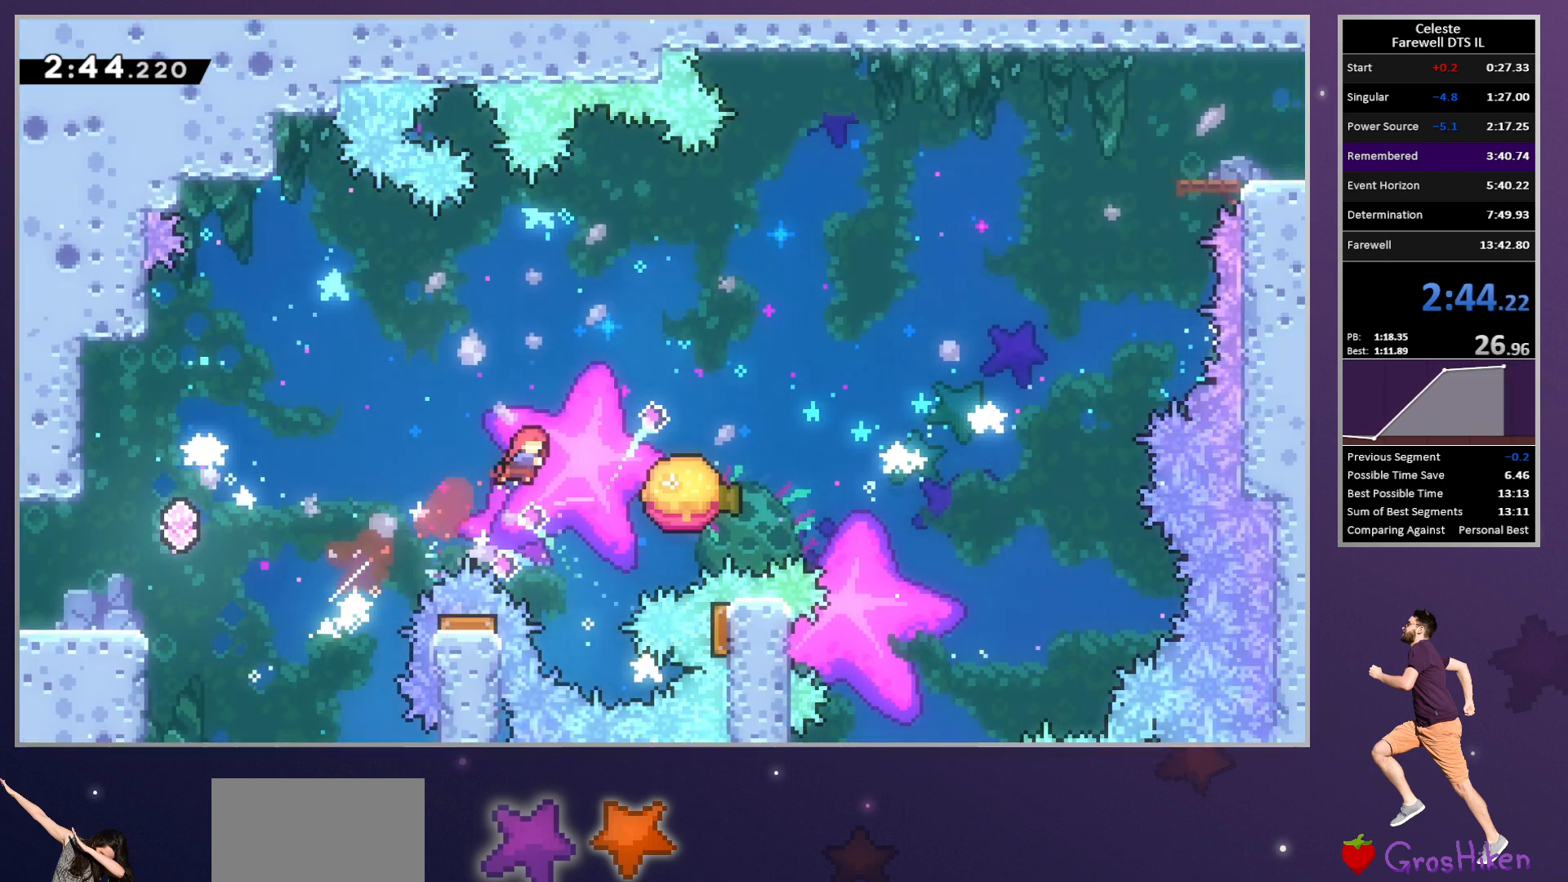
{"buttons": ["CROSS", "DPAD_UP", "DPAD_RIGHT"], "left_stick": "center", "button_events": [[83, "CROSS", "down"], [150, "DPAD_UP", "down"], [367, "R2", "down"], [467, "R2", "up"]]}
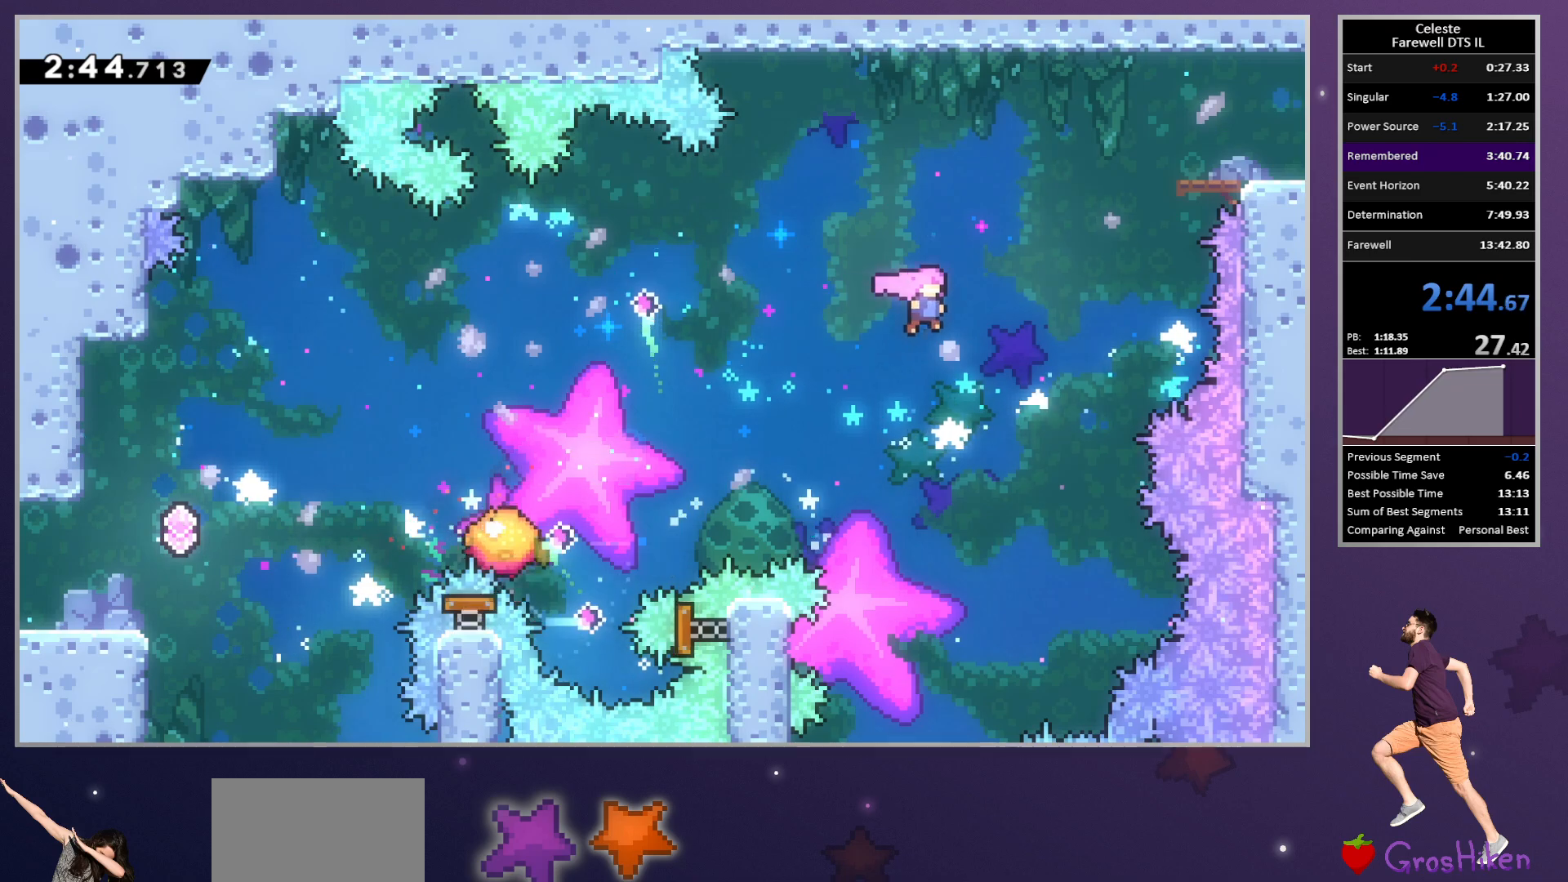
{"buttons": ["CROSS", "DPAD_DOWN", "DPAD_RIGHT"], "left_stick": "center", "button_events": [[17, "SQUARE", "down"], [50, "CROSS", "up"], [133, "DPAD_UP", "up"], [167, "SQUARE", "up"], [333, "TRIANGLE", "down"], [433, "DPAD_DOWN", "down"], [433, "TRIANGLE", "up"], [500, "CROSS", "down"]]}
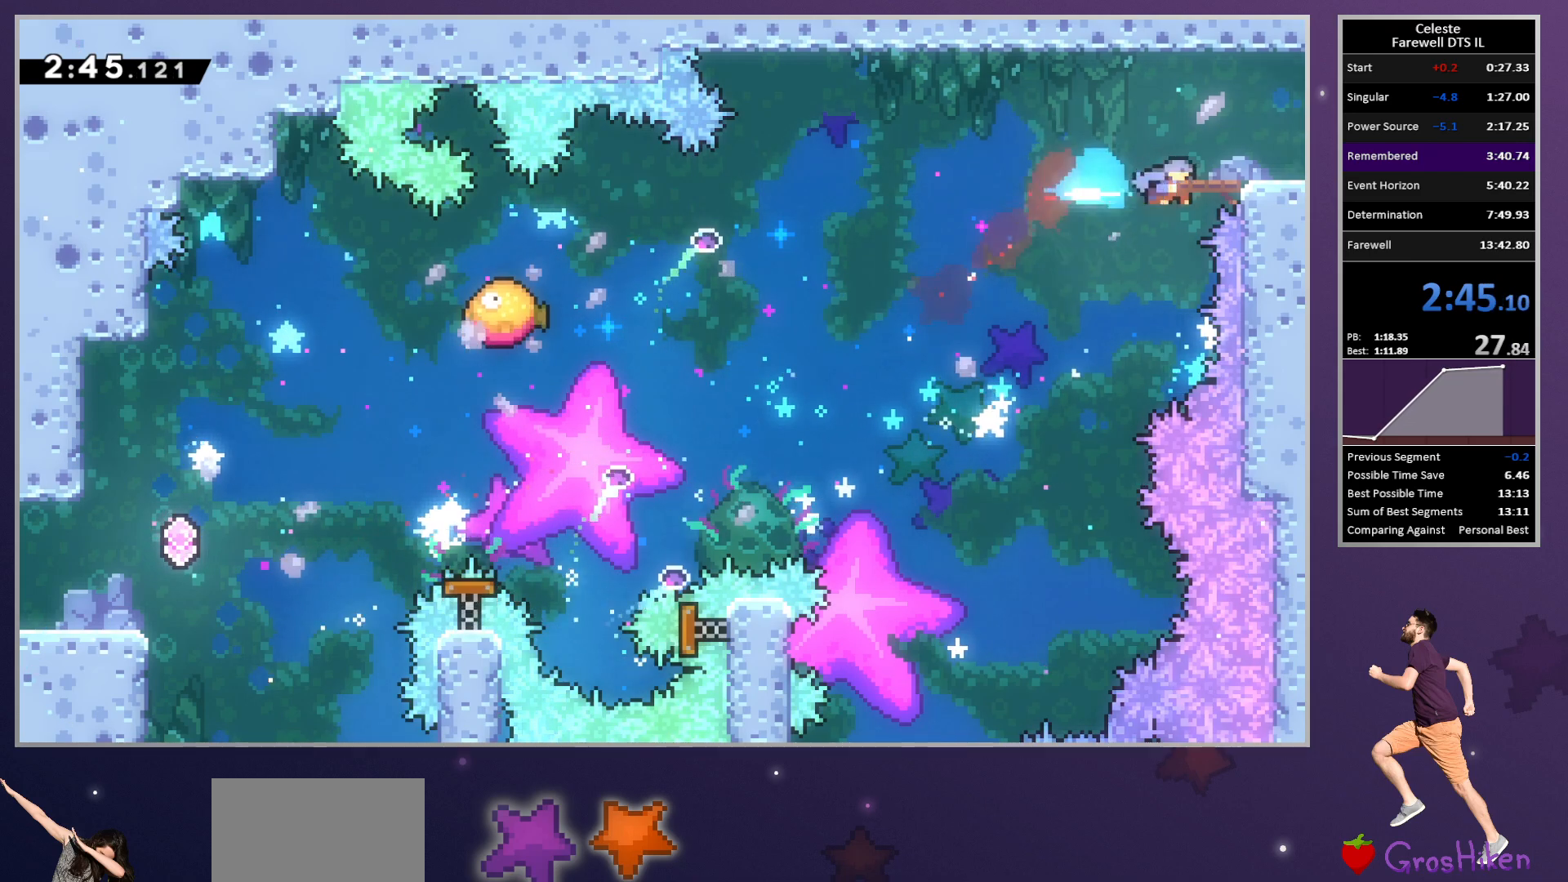
{"buttons": ["L1", "DPAD_DOWN", "DPAD_RIGHT"], "left_stick": "center", "button_events": [[33, "L1", "down"], [67, "CROSS", "up"]]}
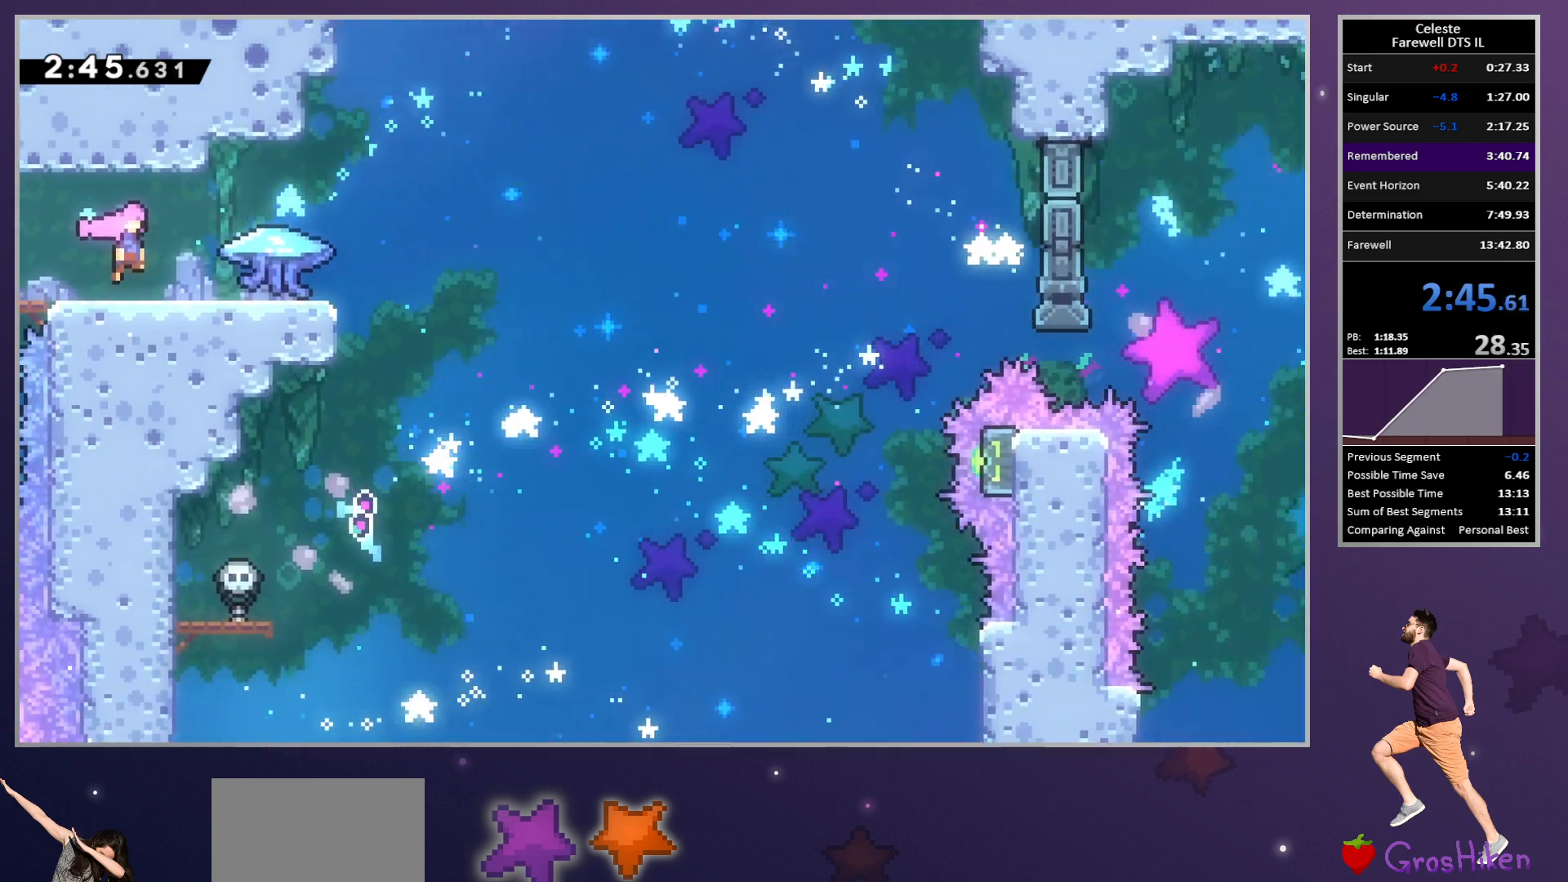
{"buttons": ["L1", "R2", "DPAD_UP", "DPAD_RIGHT"], "left_stick": "center", "button_events": [[250, "SQUARE", "down"], [367, "SQUARE", "up"], [400, "R2", "down"], [417, "DPAD_DOWN", "up"], [450, "DPAD_UP", "down"]]}
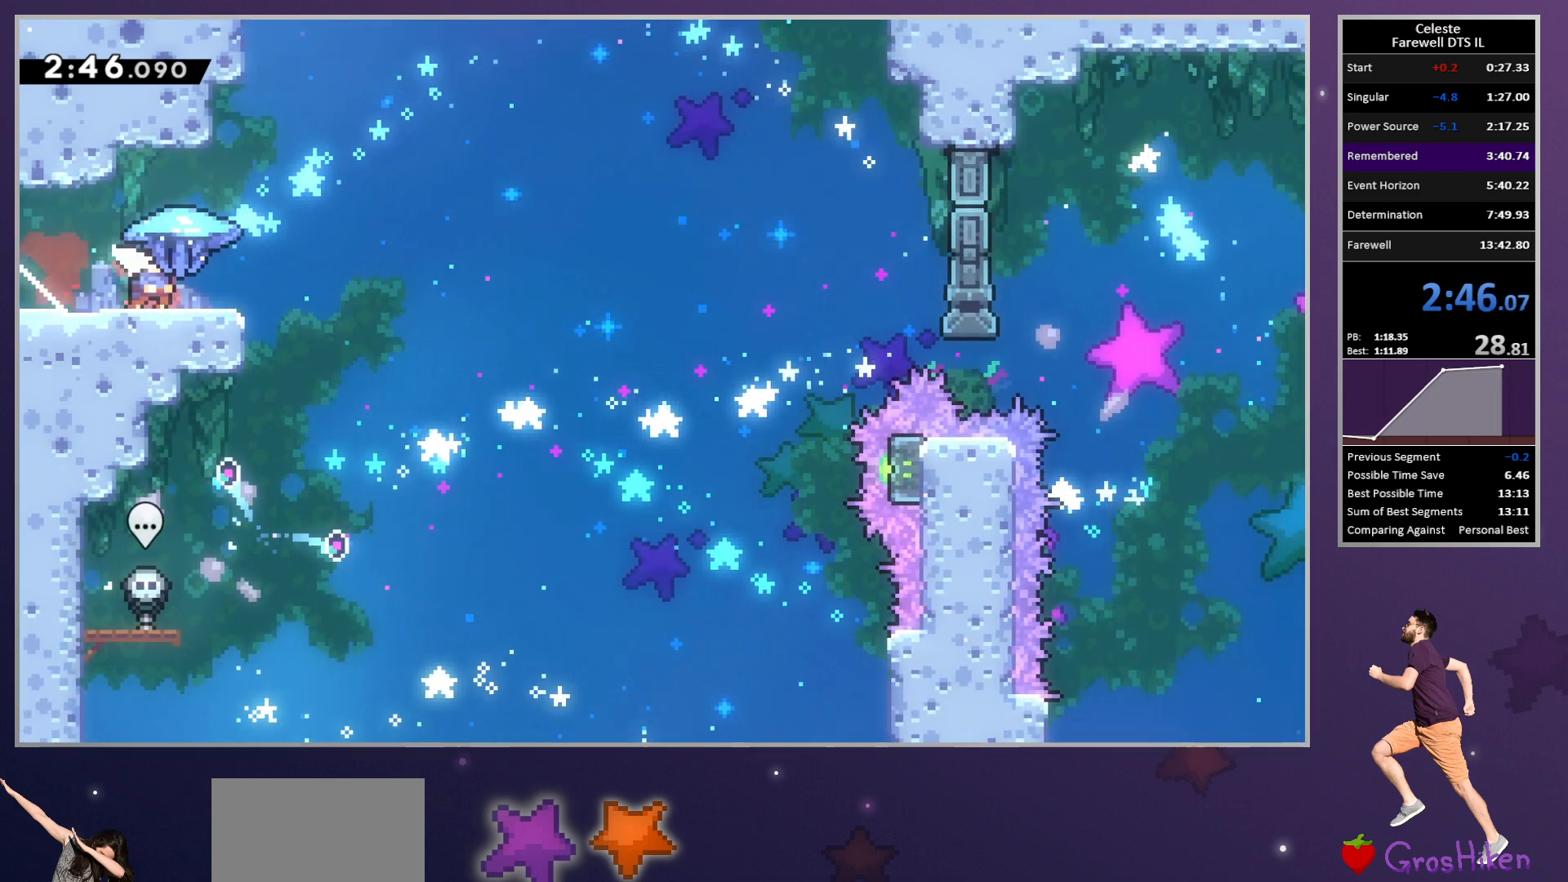
{"buttons": ["L1", "R2", "DPAD_UP", "DPAD_RIGHT"], "left_stick": "center", "button_events": []}
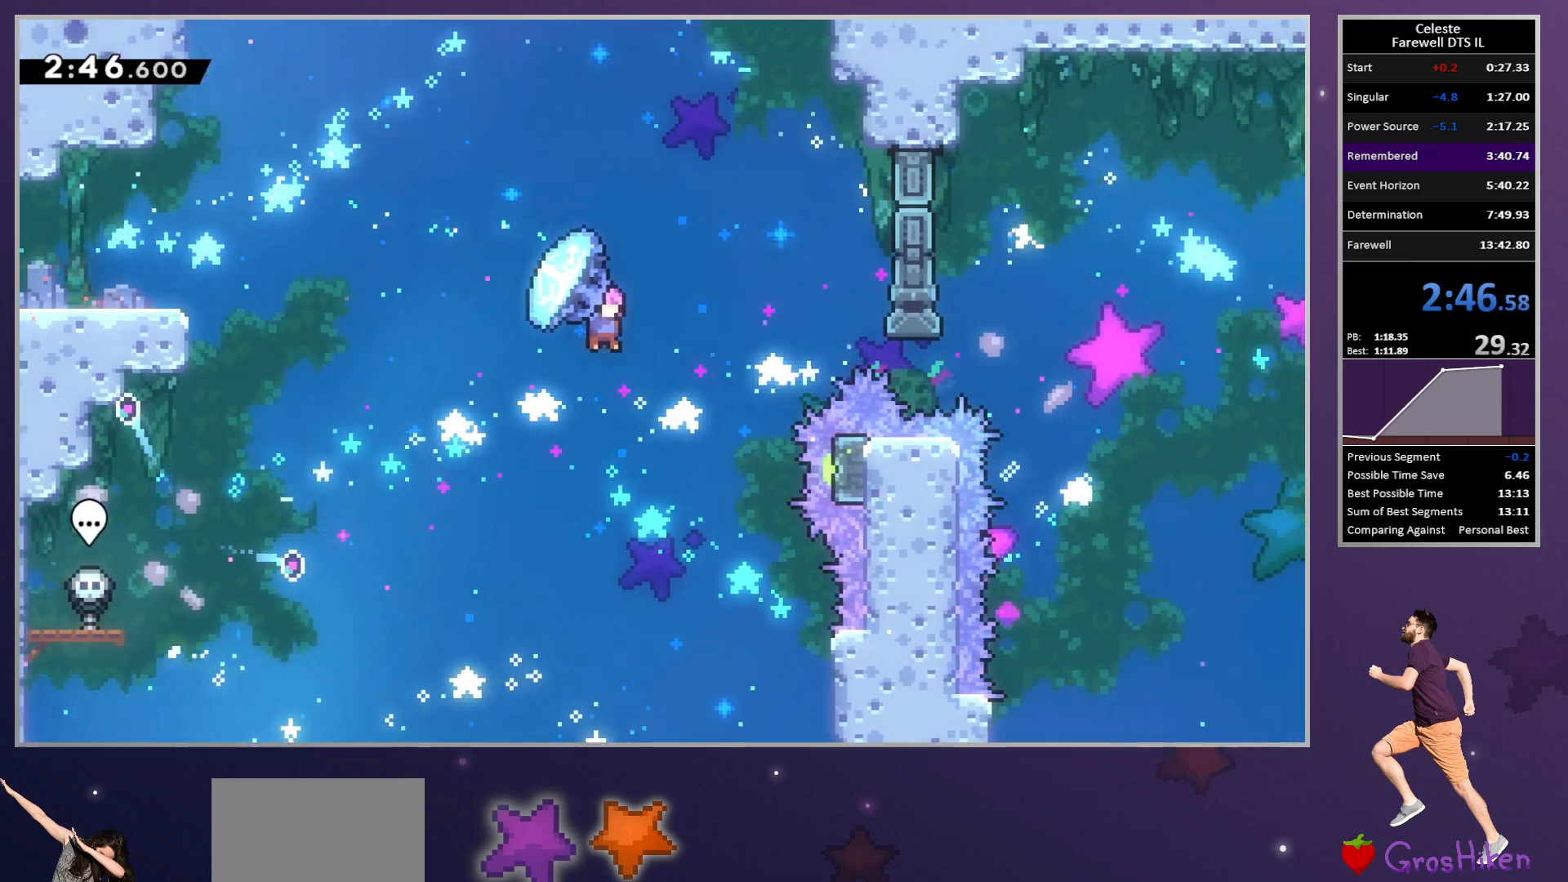
{"buttons": ["R2", "DPAD_DOWN", "DPAD_RIGHT"], "left_stick": "center", "button_events": [[233, "DPAD_UP", "up"], [267, "DPAD_DOWN", "down"], [283, "L1", "up"]]}
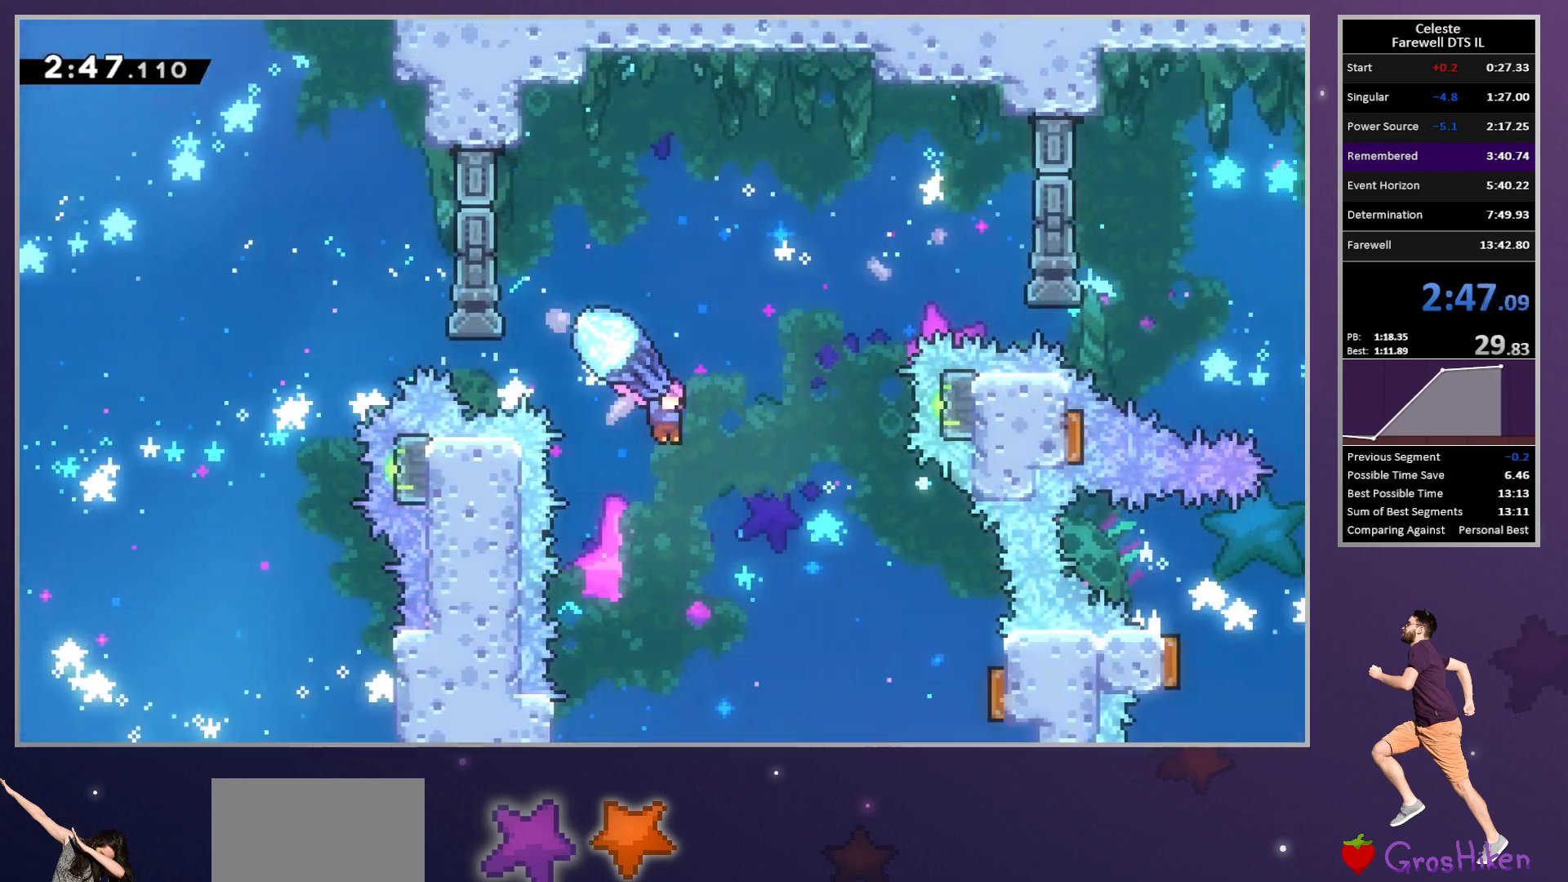
{"buttons": ["DPAD_UP", "DPAD_RIGHT"], "left_stick": "center", "button_events": [[33, "DPAD_DOWN", "up"], [200, "R2", "up"], [233, "DPAD_RIGHT", "up"], [233, "DPAD_UP", "down"], [250, "DPAD_LEFT", "down"], [300, "SQUARE", "down"], [417, "DPAD_LEFT", "up"], [417, "DPAD_RIGHT", "down"], [417, "SQUARE", "up"]]}
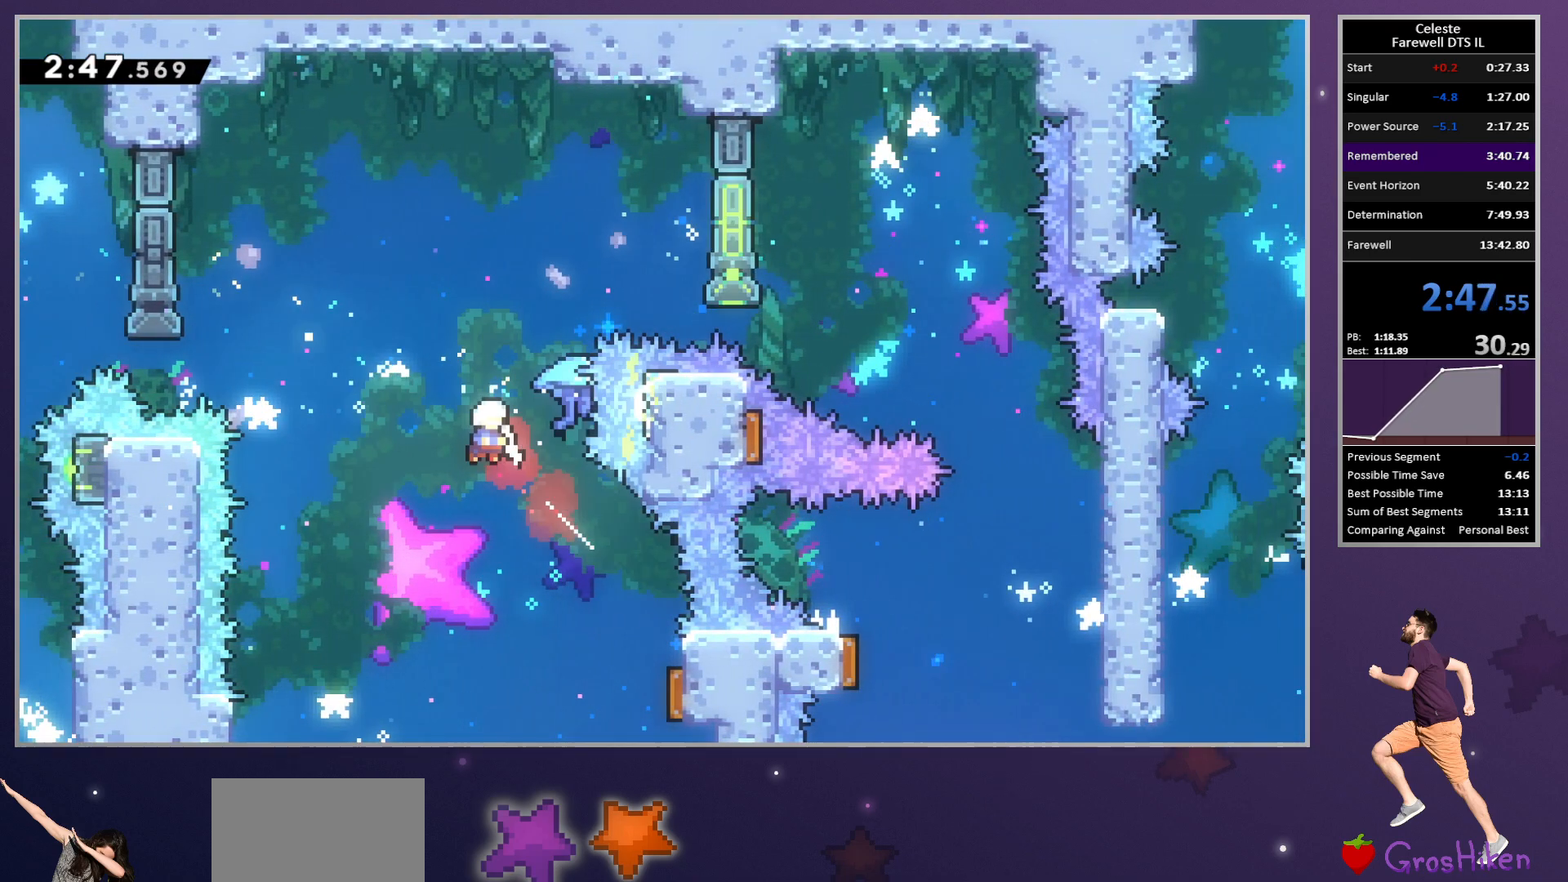
{"buttons": ["R2", "DPAD_DOWN"], "left_stick": "center", "button_events": [[33, "SQUARE", "down"], [67, "R2", "down"], [117, "CROSS", "down"], [133, "DPAD_UP", "up"], [150, "SQUARE", "up"], [167, "DPAD_DOWN", "down"], [200, "CROSS", "up"], [367, "DPAD_RIGHT", "up"]]}
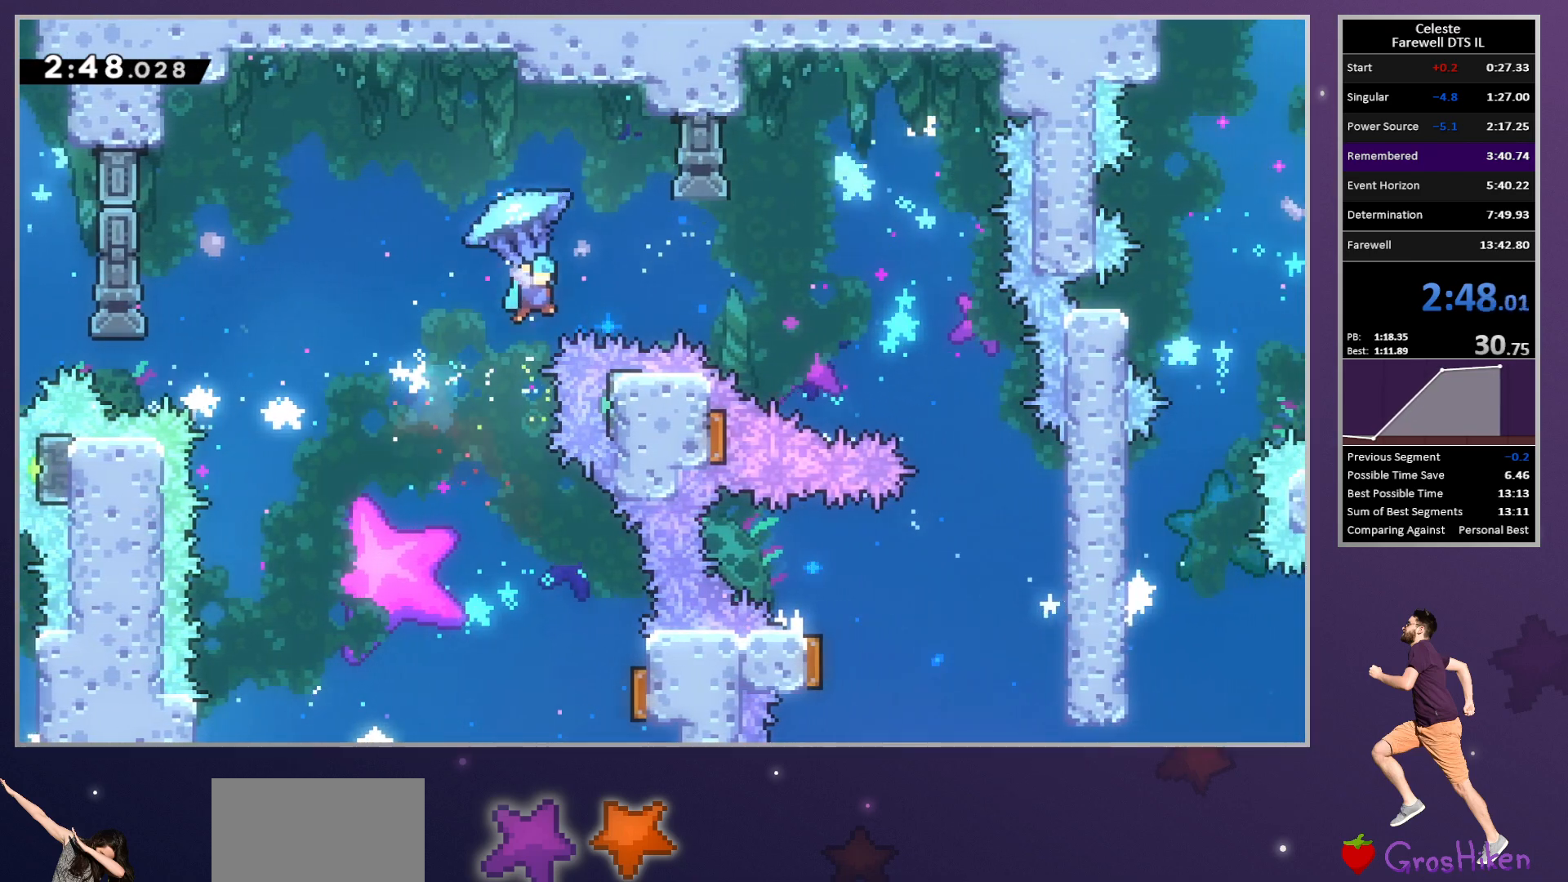
{"buttons": ["R2", "DPAD_DOWN", "DPAD_RIGHT"], "left_stick": "center", "button_events": [[100, "DPAD_RIGHT", "down"]]}
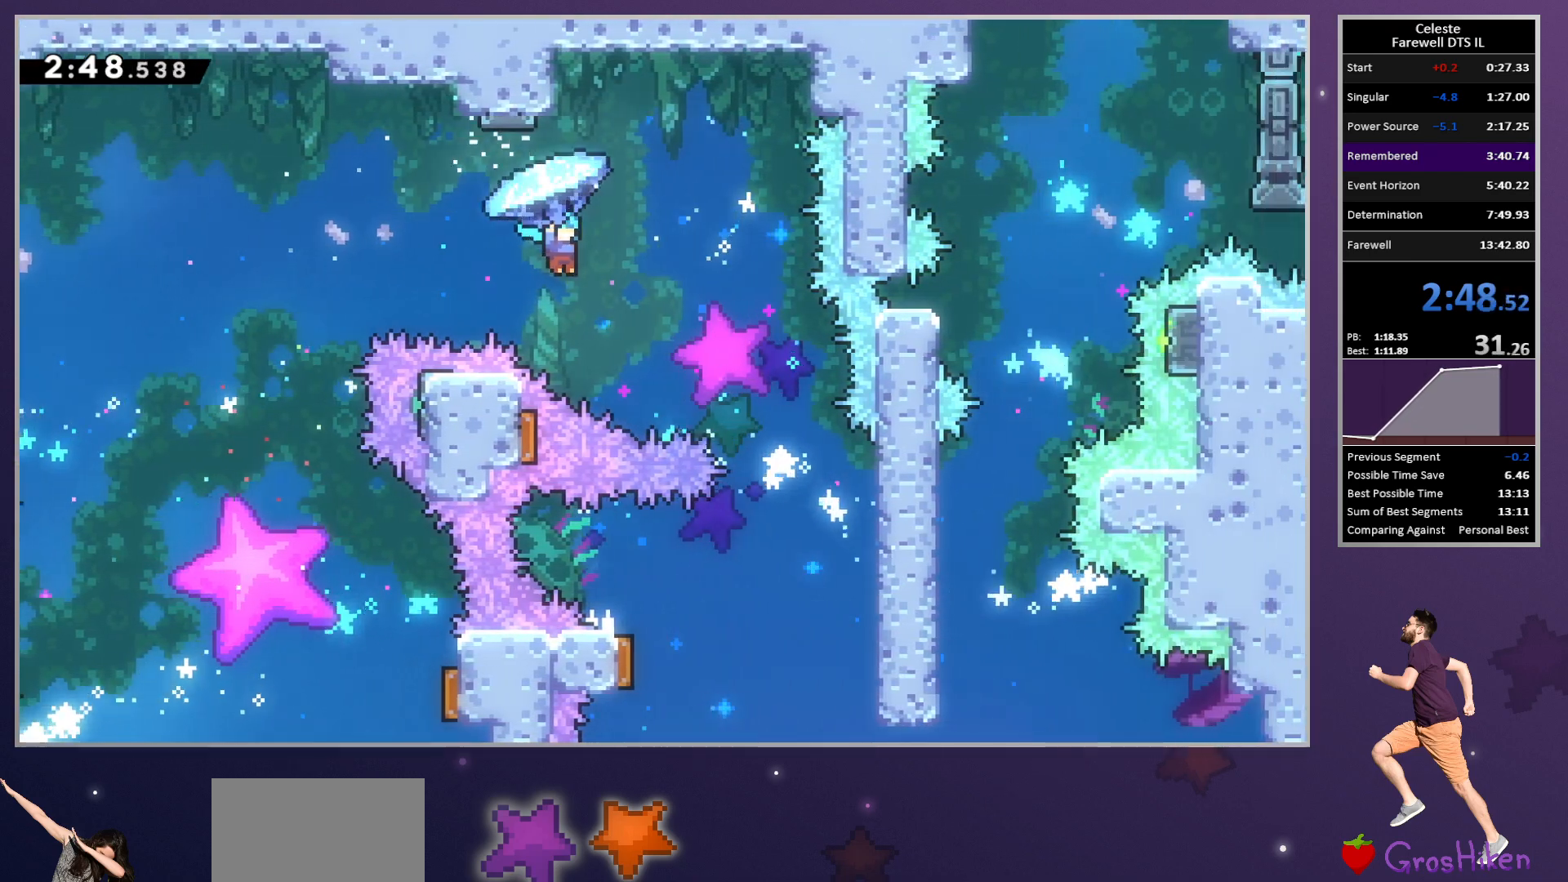
{"buttons": ["R2", "DPAD_LEFT"], "left_stick": "center", "button_events": [[433, "DPAD_LEFT", "down"], [433, "DPAD_RIGHT", "up"], [467, "DPAD_DOWN", "up"]]}
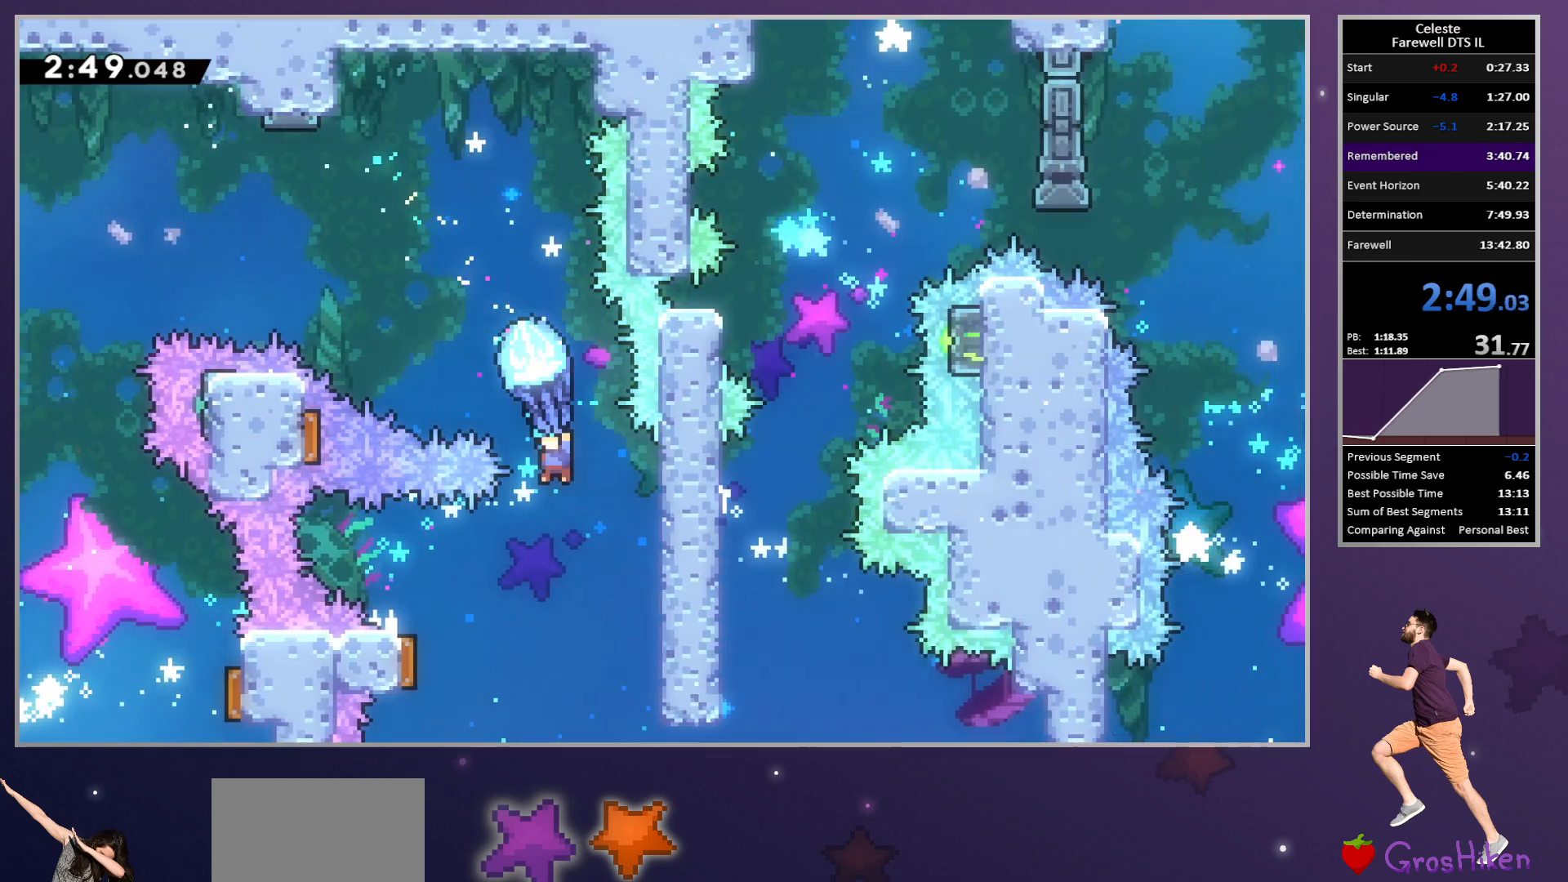
{"buttons": ["R2", "DPAD_LEFT"], "left_stick": "center", "button_events": [[83, "R2", "up"], [117, "DPAD_LEFT", "up"], [150, "DPAD_DOWN", "down"], [167, "DPAD_RIGHT", "down"], [217, "R2", "down"], [467, "DPAD_RIGHT", "up"], [483, "DPAD_DOWN", "up"], [483, "DPAD_LEFT", "down"]]}
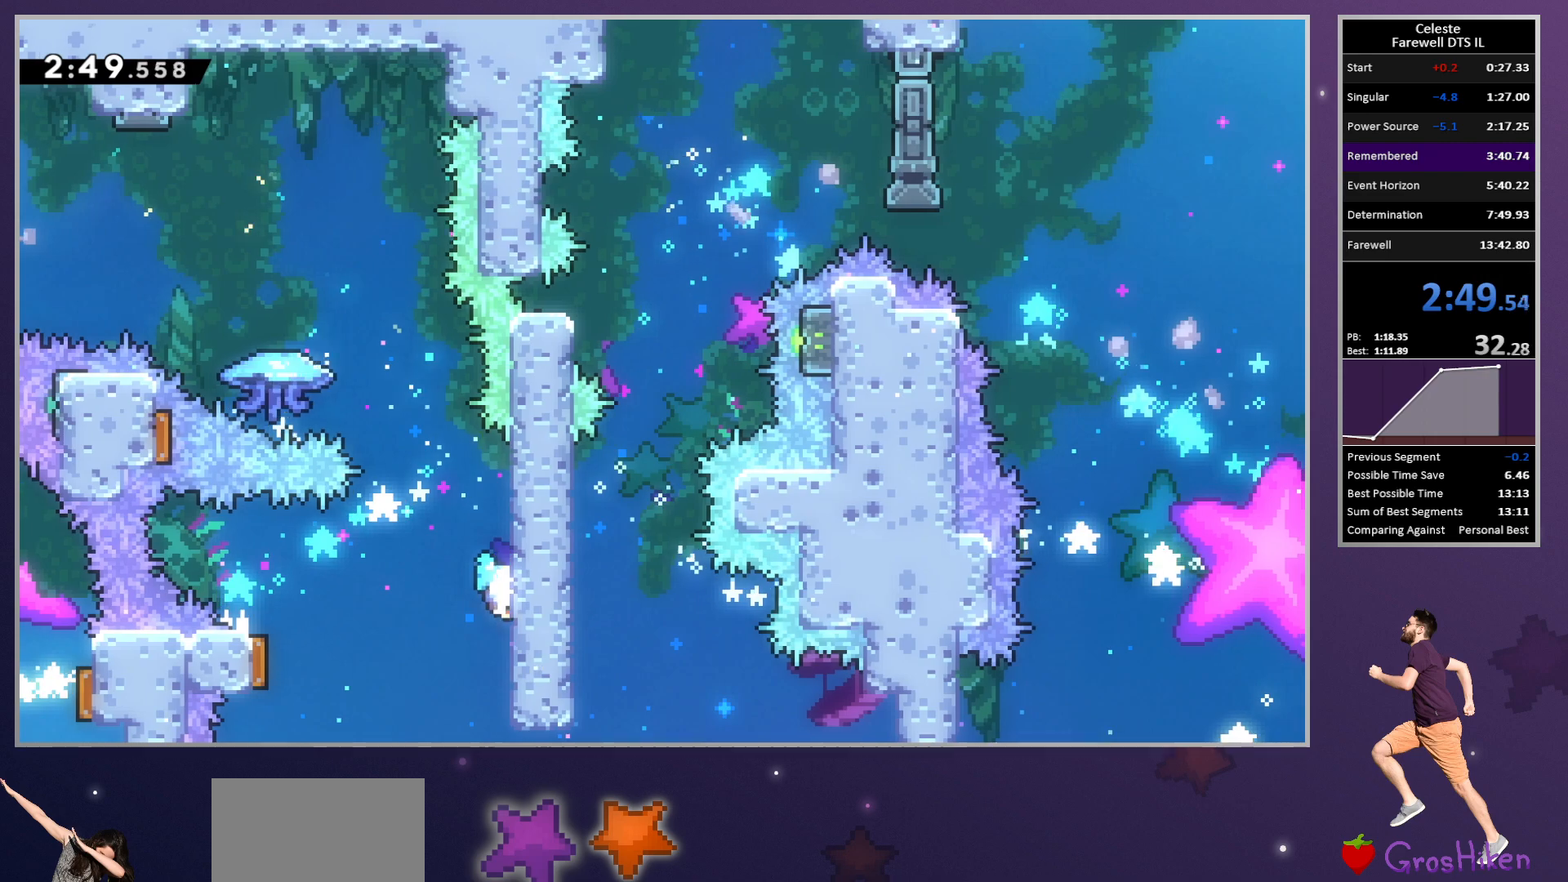
{"buttons": ["DPAD_LEFT"], "left_stick": "center", "button_events": [[133, "CROSS", "down"], [283, "CROSS", "up"], [350, "R2", "up"]]}
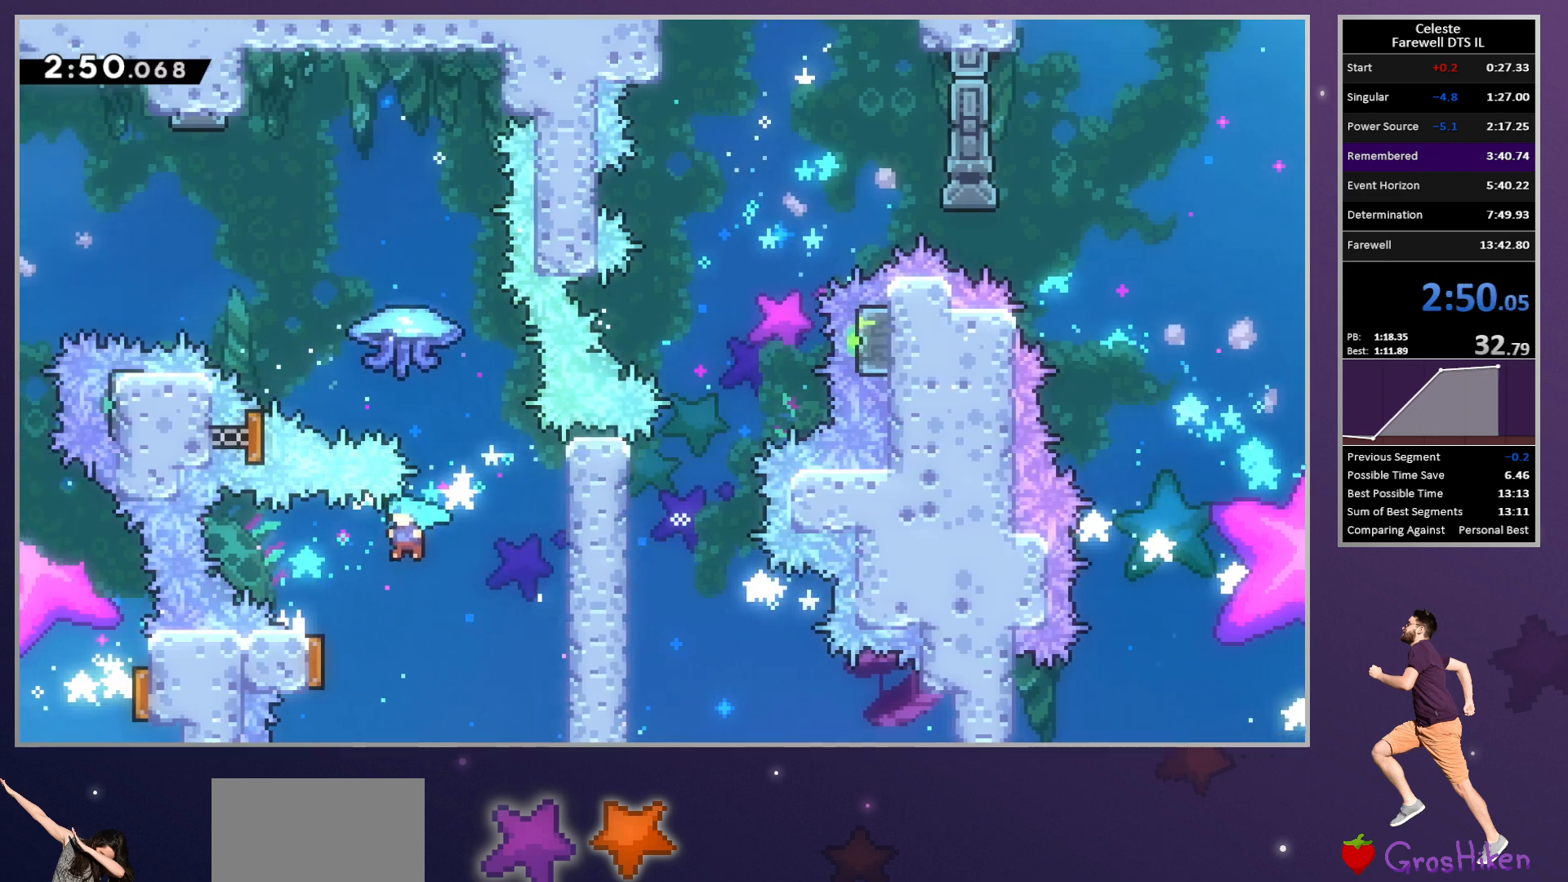
{"buttons": ["DPAD_RIGHT"], "left_stick": "center", "button_events": [[167, "DPAD_LEFT", "up"], [217, "DPAD_RIGHT", "down"]]}
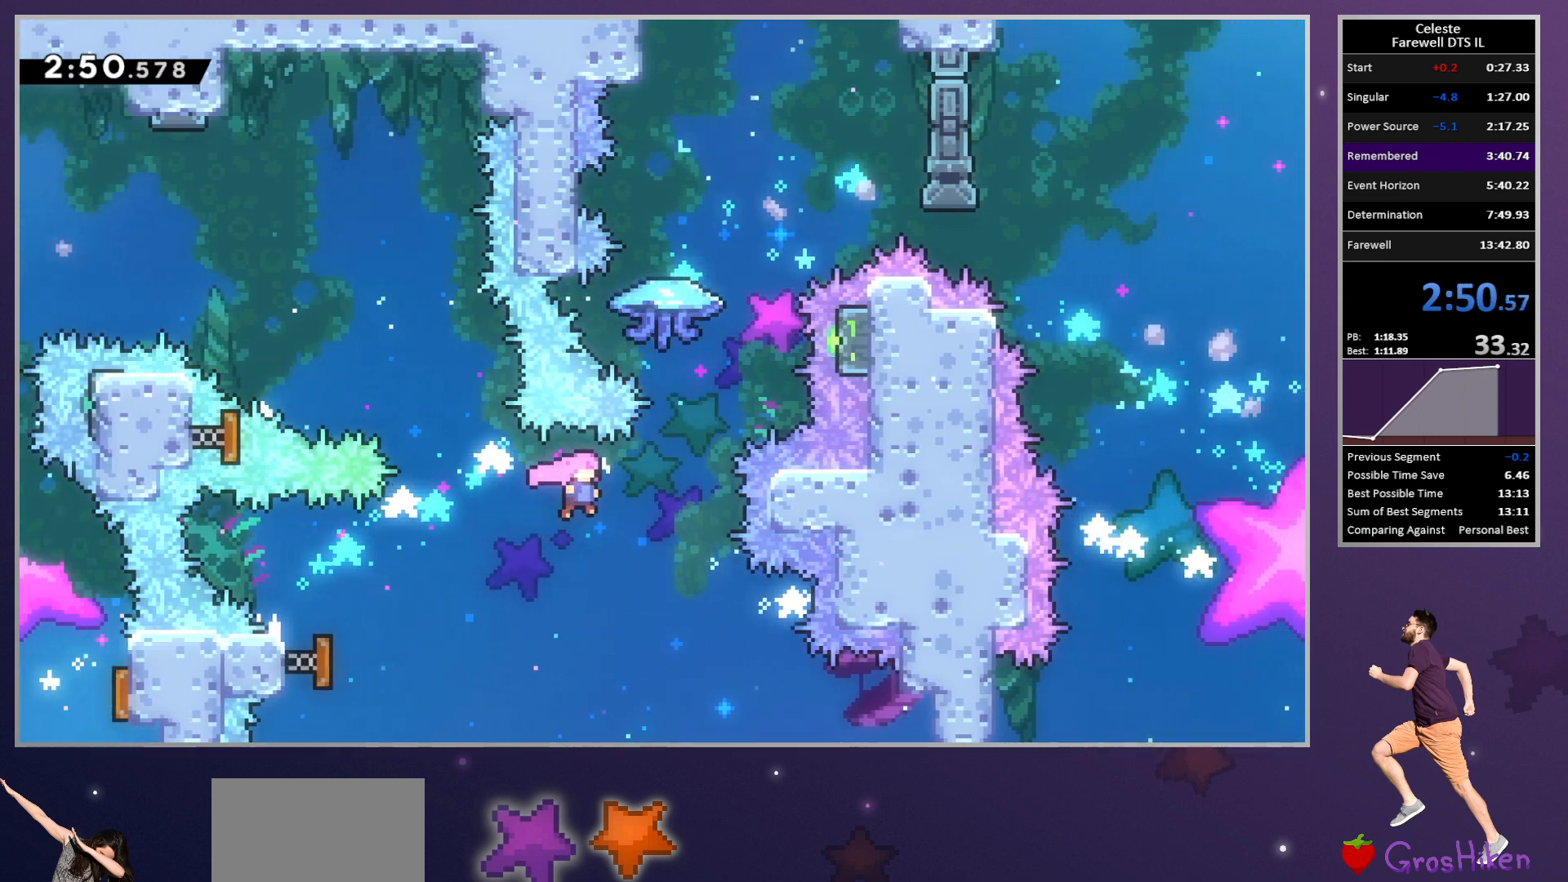
{"buttons": ["R2", "DPAD_RIGHT"], "left_stick": "center", "button_events": [[200, "DPAD_UP", "down"], [217, "DPAD_RIGHT", "up"], [233, "SQUARE", "down"], [350, "SQUARE", "up"], [383, "DPAD_RIGHT", "down"], [400, "DPAD_UP", "up"], [483, "R2", "down"]]}
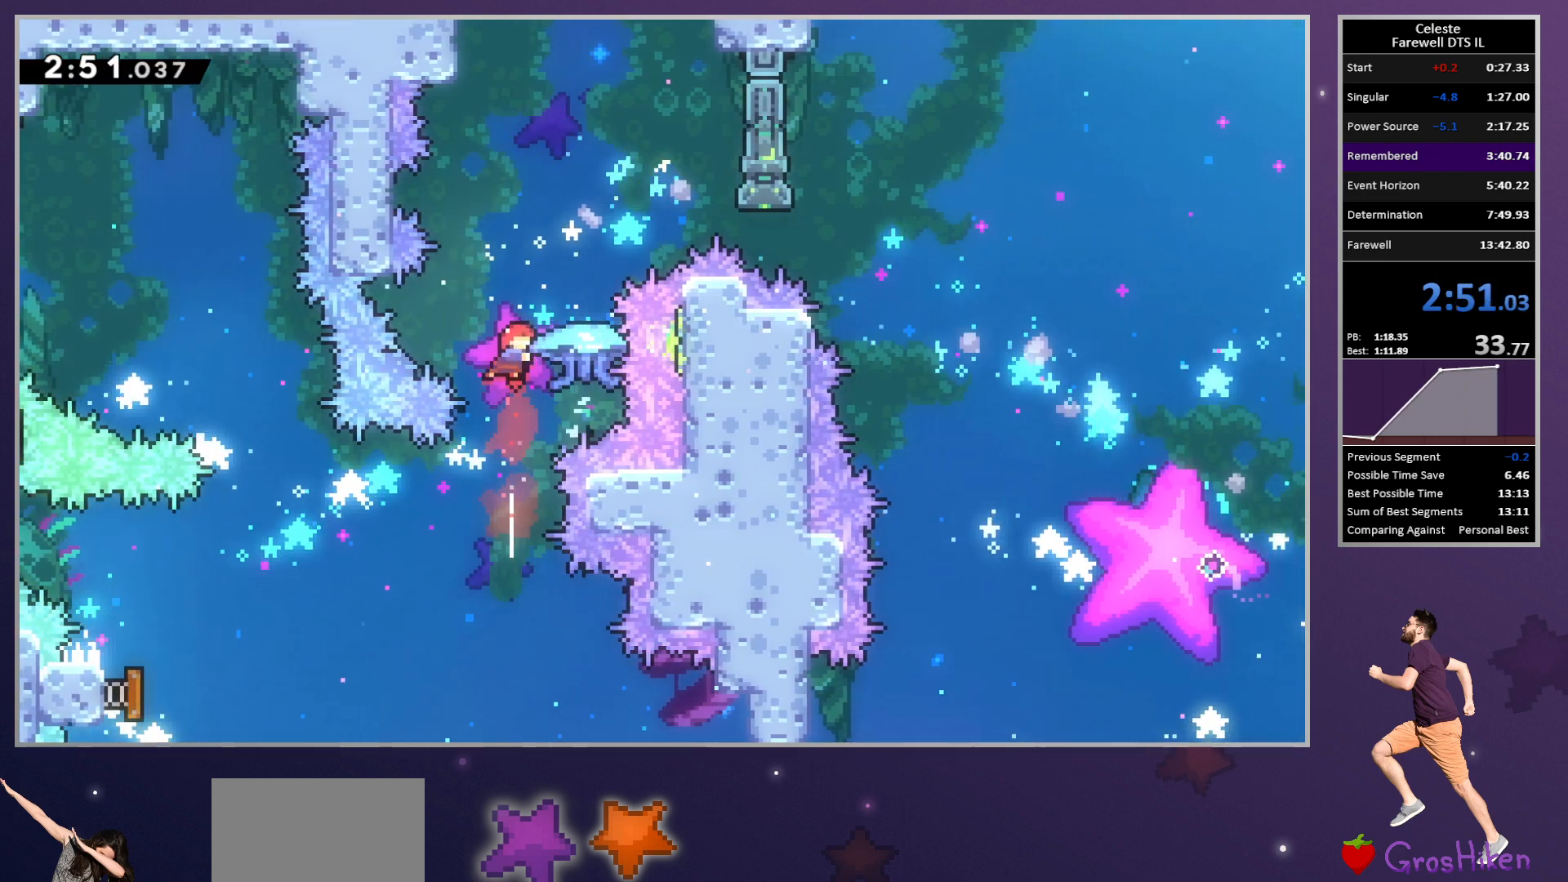
{"buttons": ["DPAD_RIGHT"], "left_stick": "center", "button_events": [[200, "R2", "up"]]}
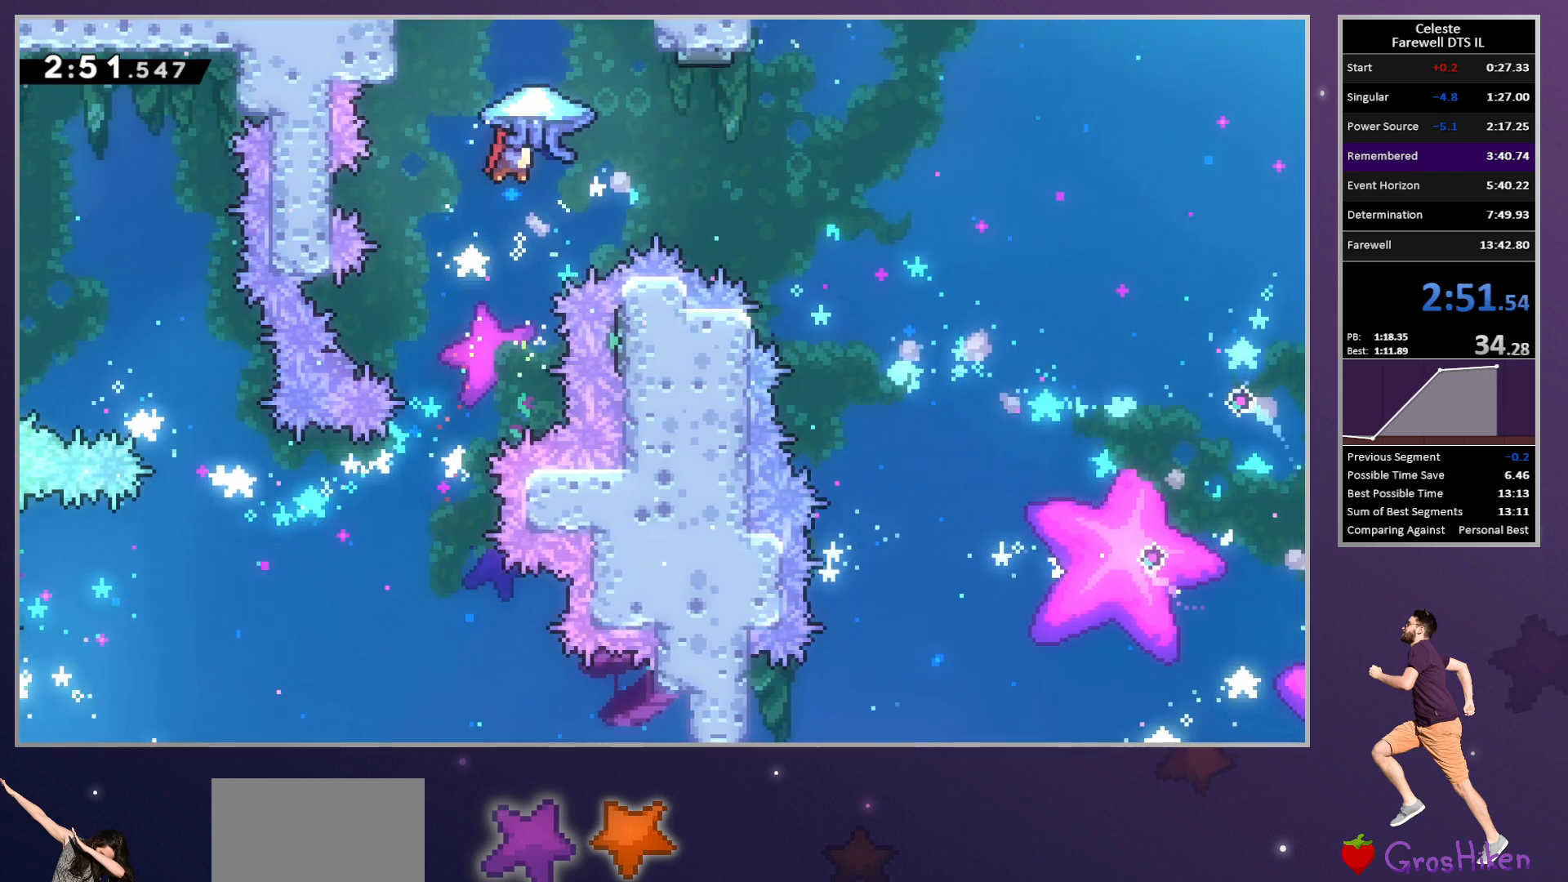
{"buttons": ["R2", "DPAD_DOWN", "DPAD_RIGHT"], "left_stick": "center", "button_events": [[83, "SQUARE", "down"], [100, "R2", "down"], [133, "CROSS", "down"], [183, "SQUARE", "up"], [217, "CROSS", "up"], [233, "DPAD_DOWN", "down"]]}
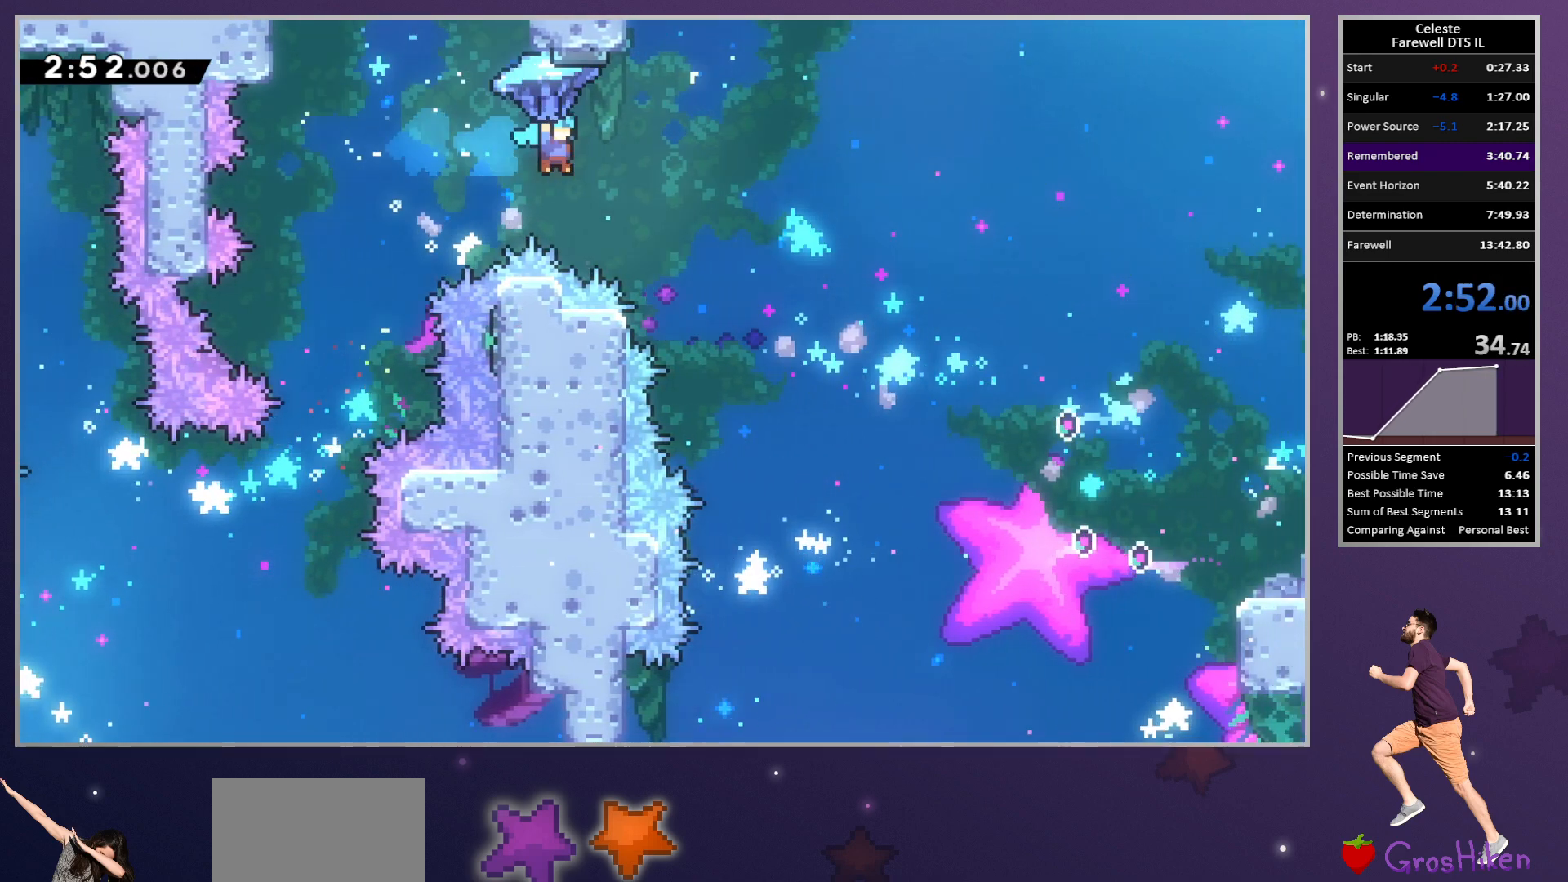
{"buttons": ["R2", "DPAD_DOWN", "DPAD_RIGHT"], "left_stick": "center", "button_events": []}
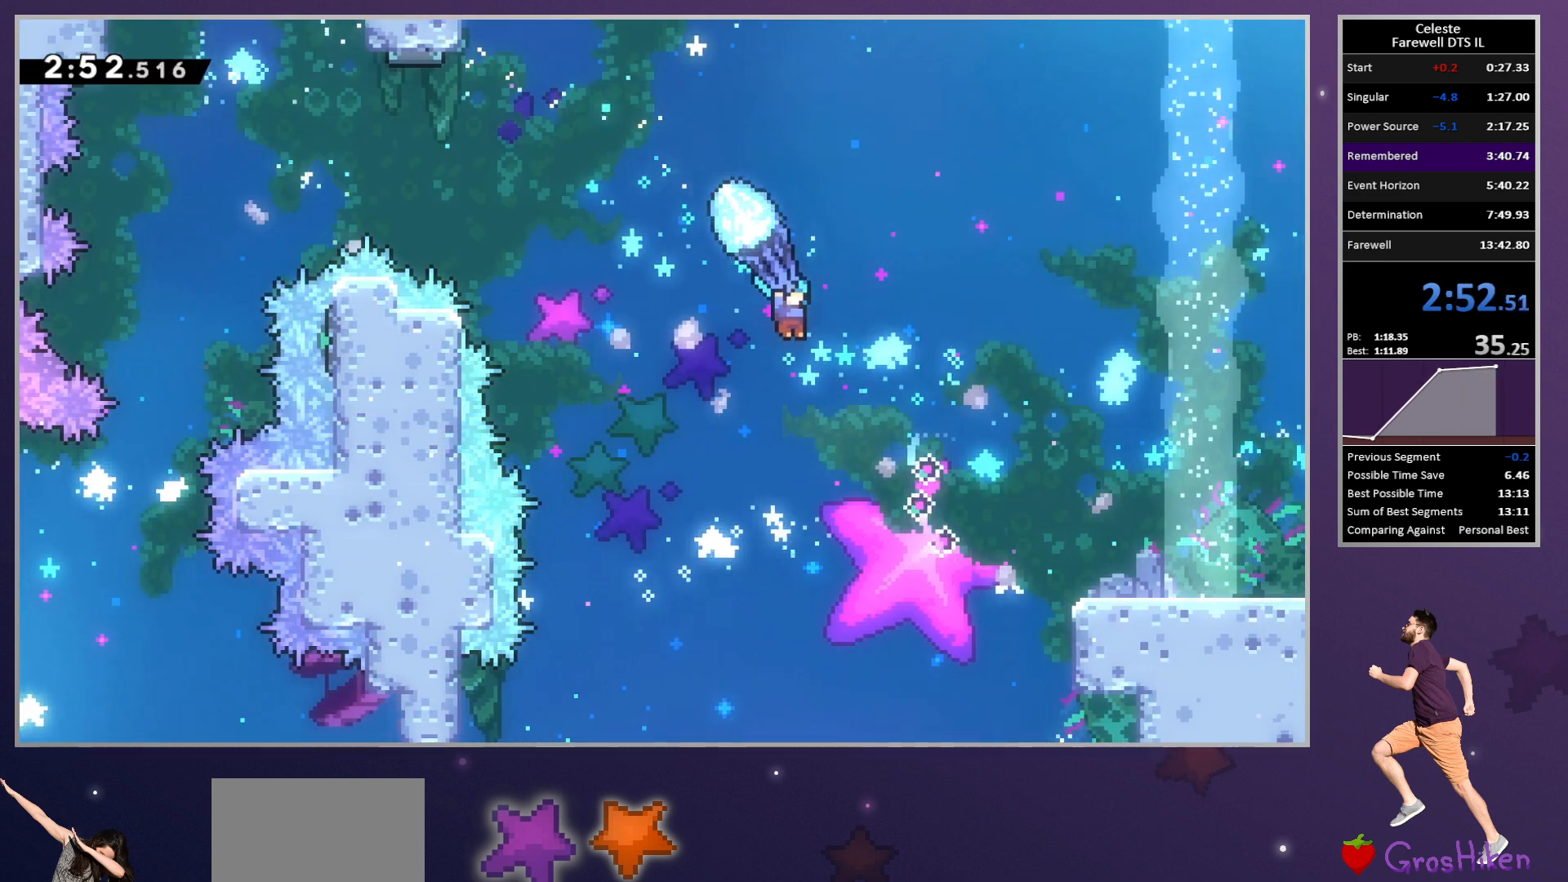
{"buttons": ["DPAD_DOWN", "DPAD_RIGHT"], "left_stick": "center", "button_events": [[267, "DPAD_DOWN", "up"], [450, "R2", "up"], [467, "DPAD_DOWN", "down"]]}
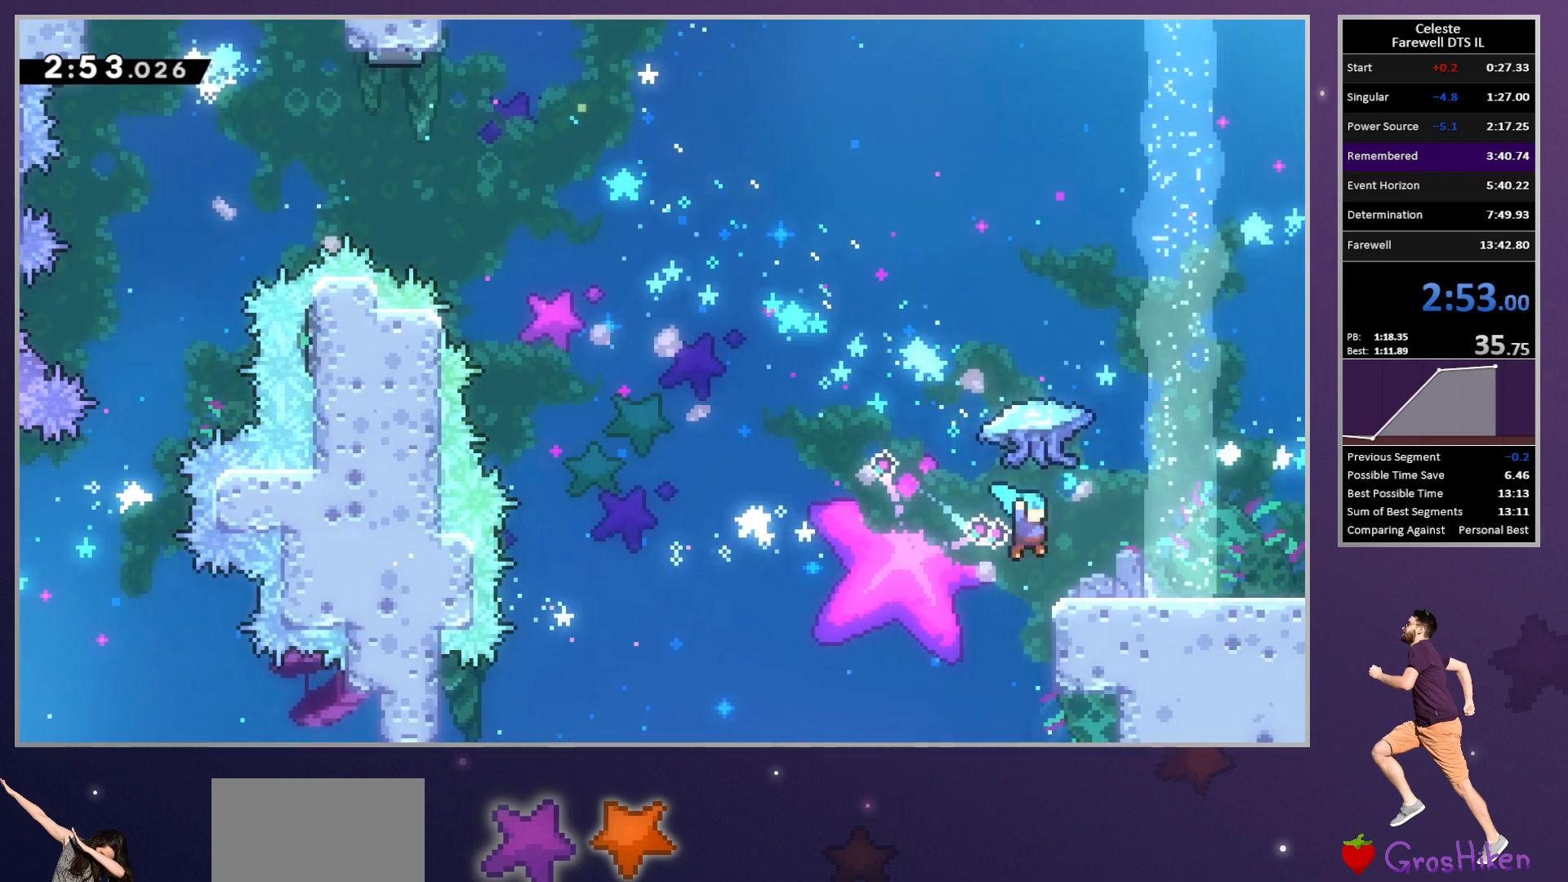
{"buttons": ["DPAD_DOWN", "DPAD_RIGHT"], "left_stick": "center", "button_events": [[50, "SQUARE", "down"], [183, "SQUARE", "up"], [283, "CROSS", "down"], [317, "SQUARE", "down"], [333, "CROSS", "up"], [433, "SQUARE", "up"]]}
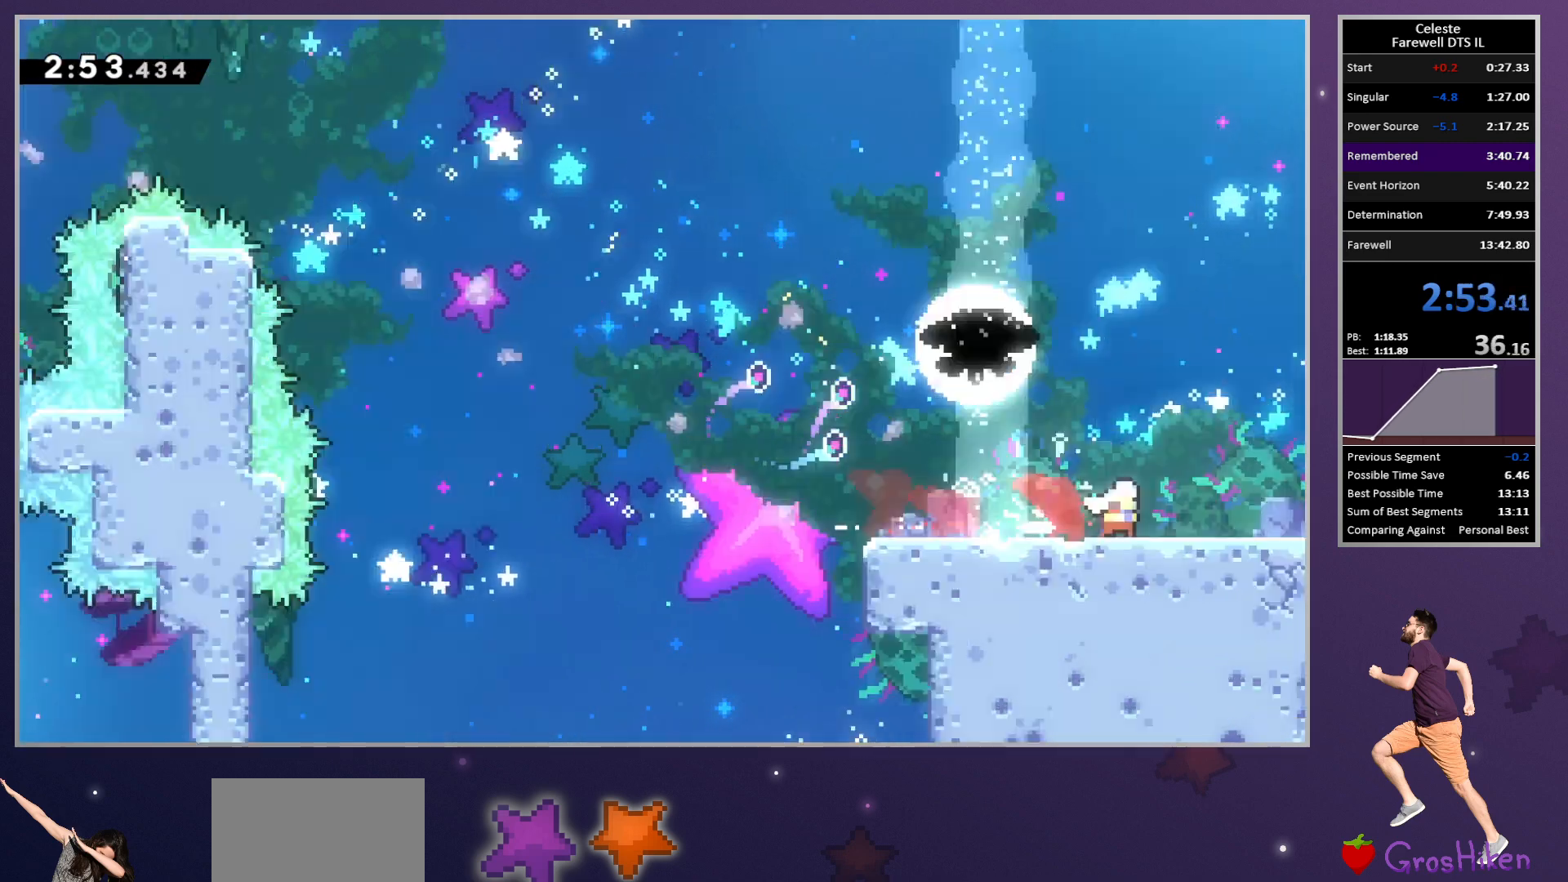
{"buttons": ["DPAD_DOWN", "DPAD_RIGHT"], "left_stick": "center", "button_events": []}
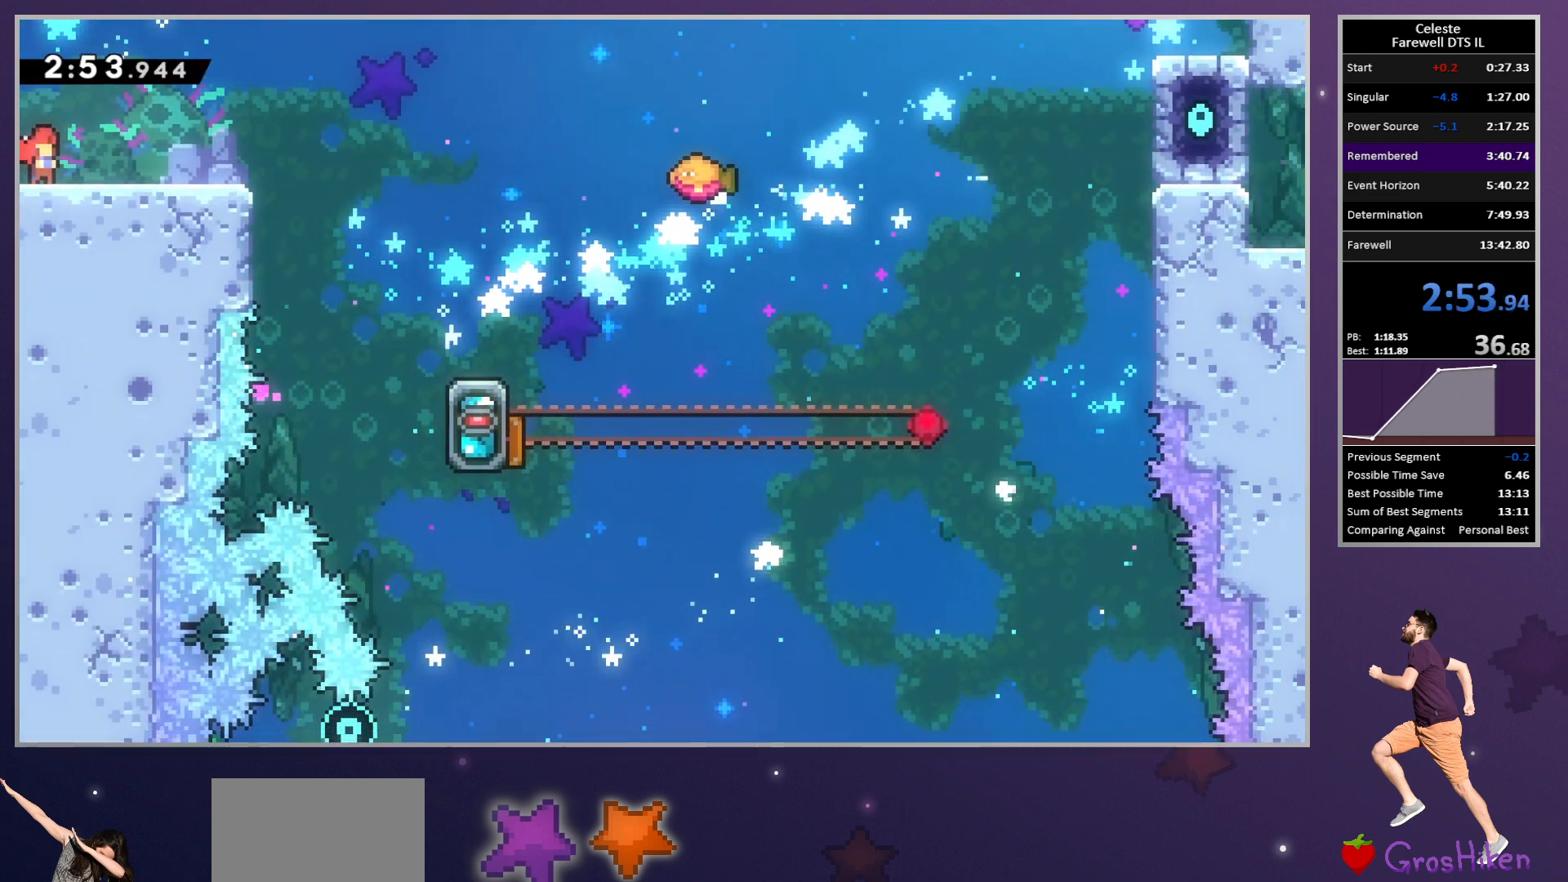
{"buttons": ["DPAD_DOWN", "DPAD_RIGHT"], "left_stick": "center", "button_events": []}
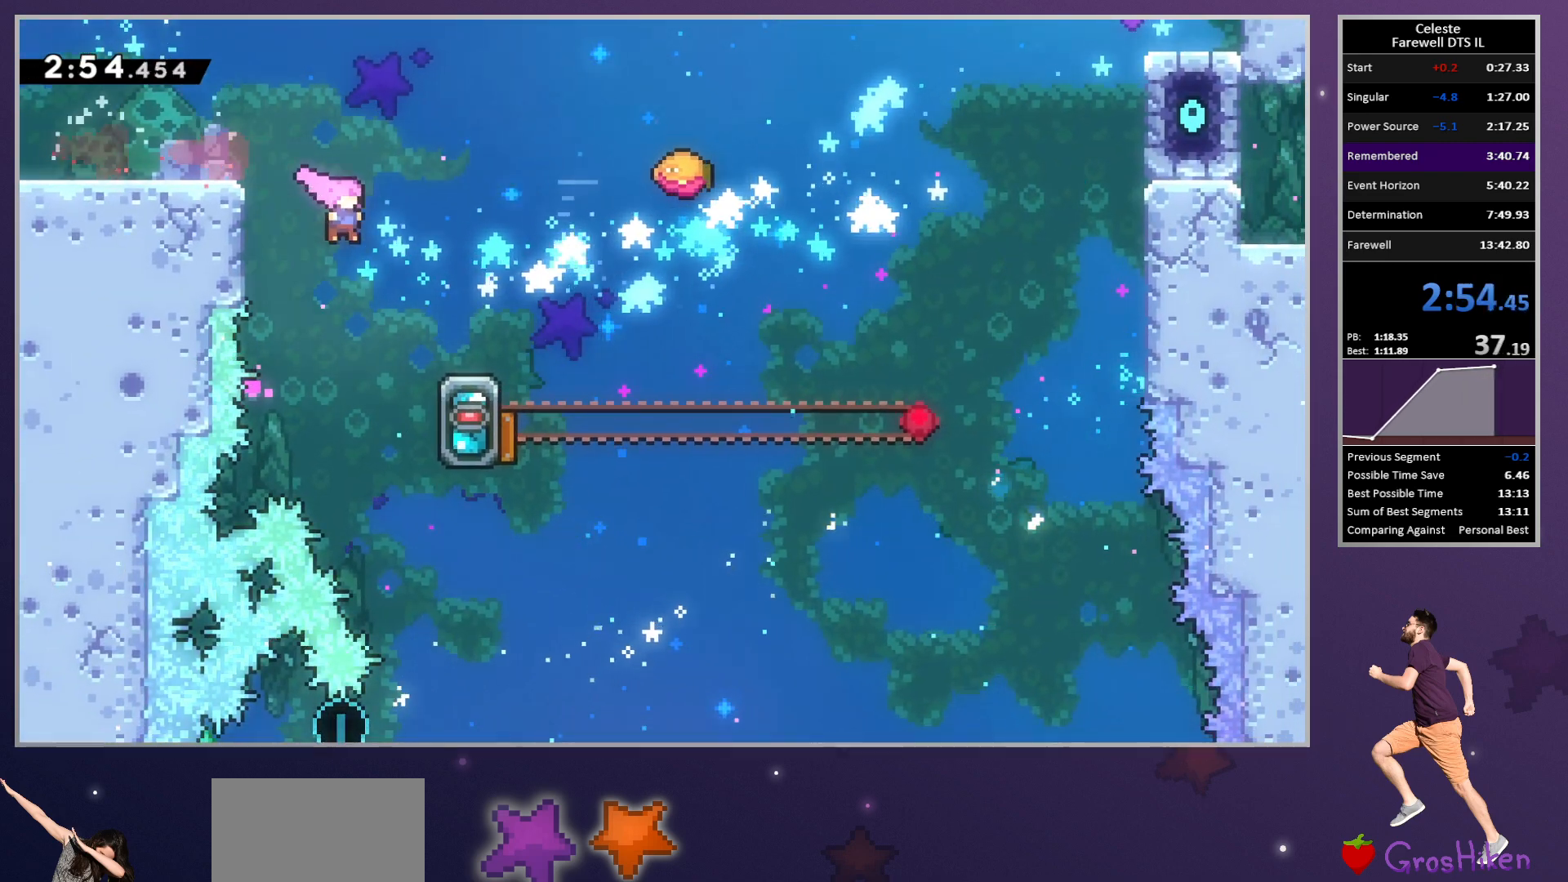
{"buttons": ["DPAD_LEFT"], "left_stick": "center", "button_events": [[267, "DPAD_DOWN", "up"], [267, "DPAD_RIGHT", "up"], [500, "DPAD_LEFT", "down"]]}
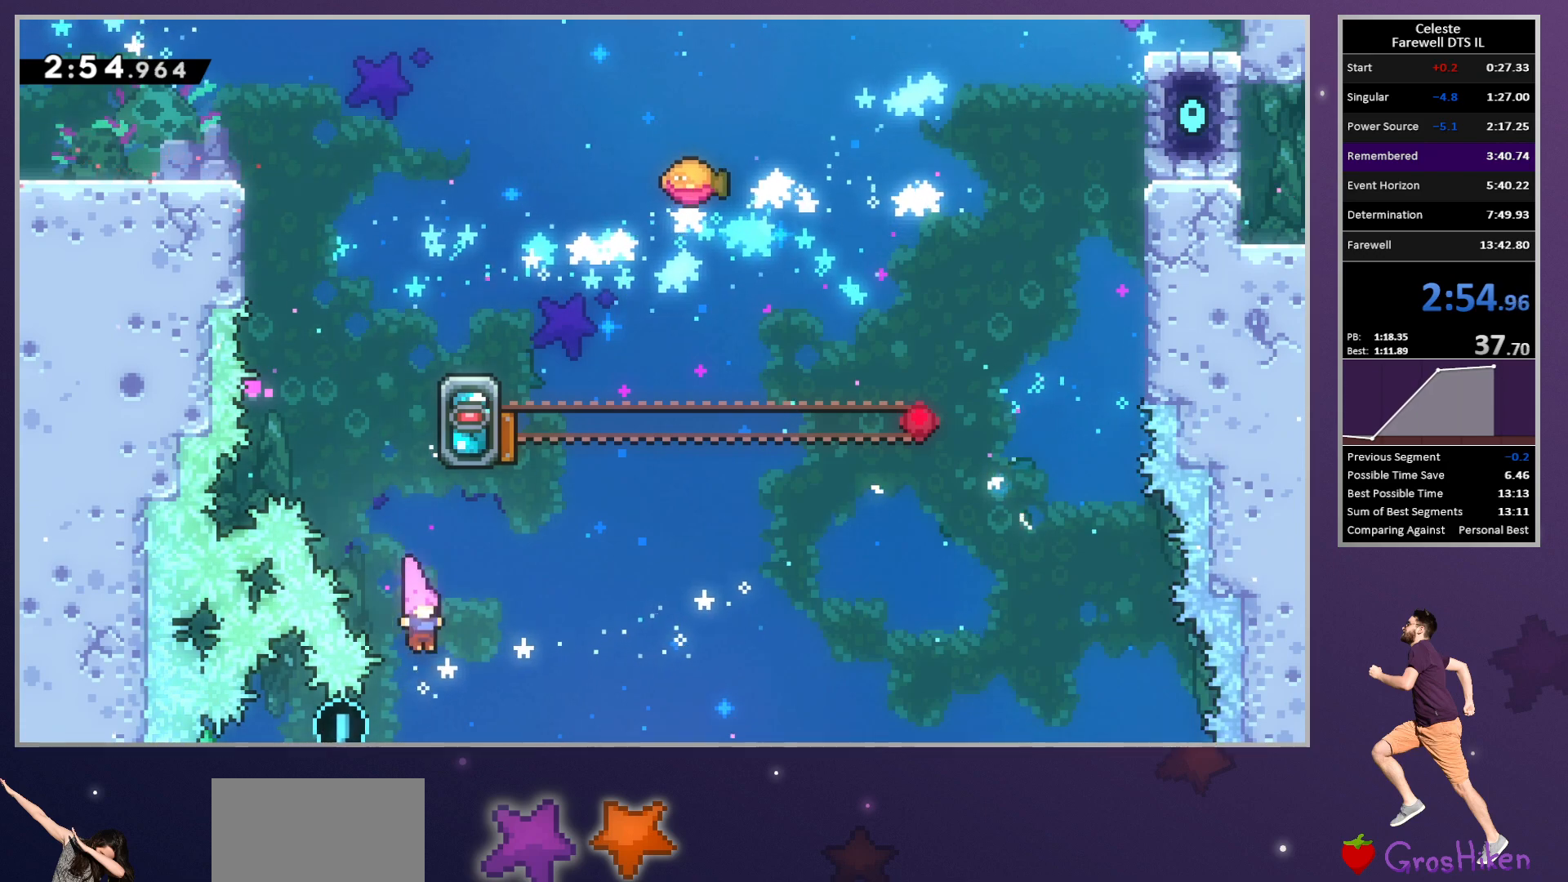
{"buttons": ["DPAD_UP"], "left_stick": "center"}
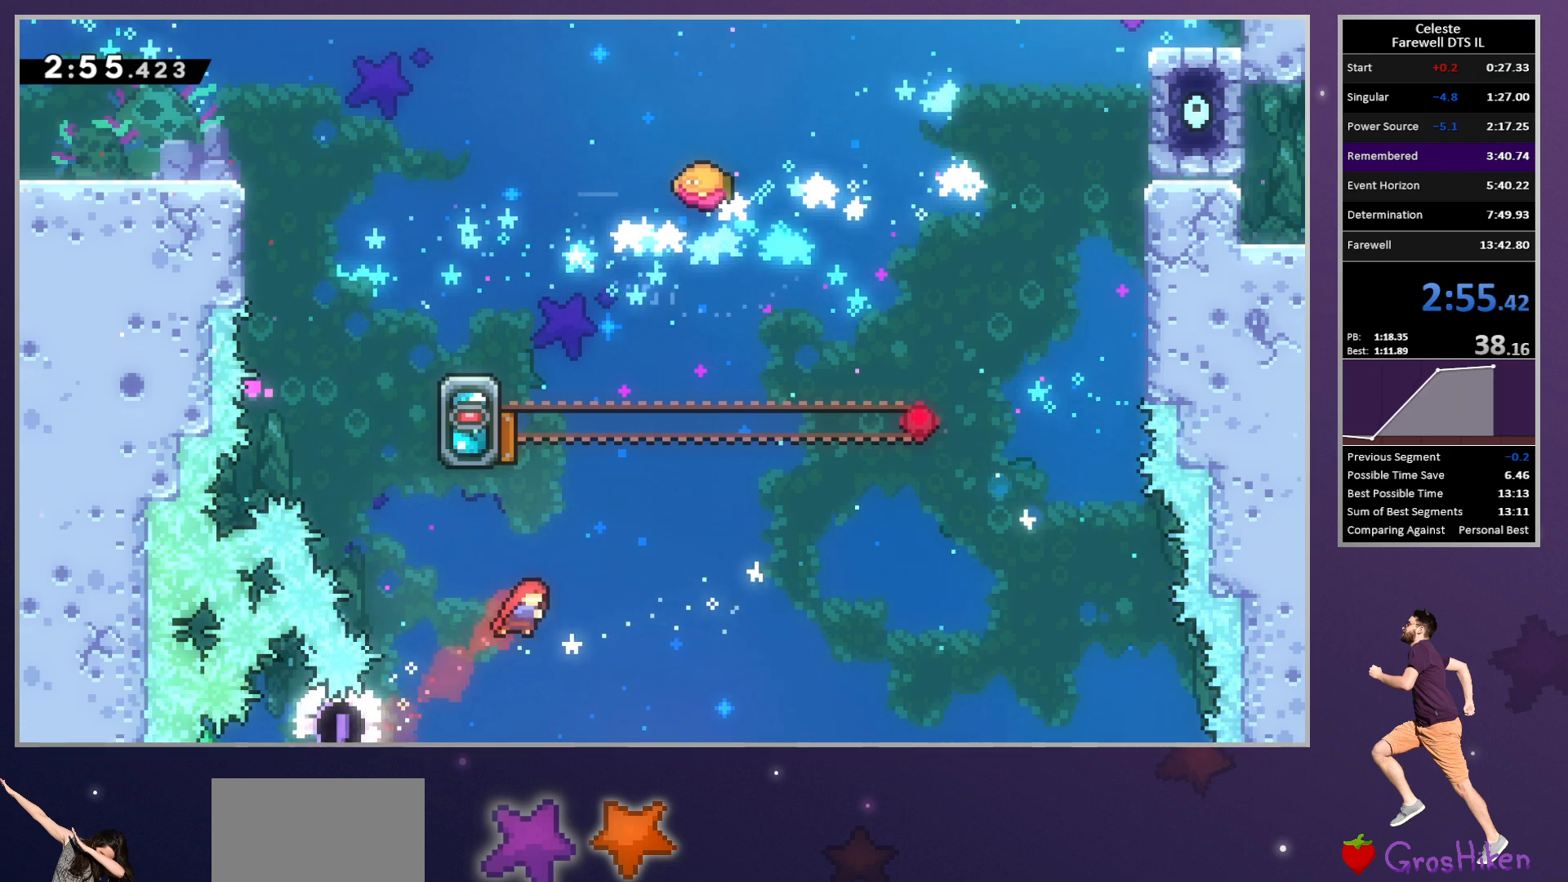
{"buttons": ["DPAD_UP", "DPAD_RIGHT"], "left_stick": "center"}